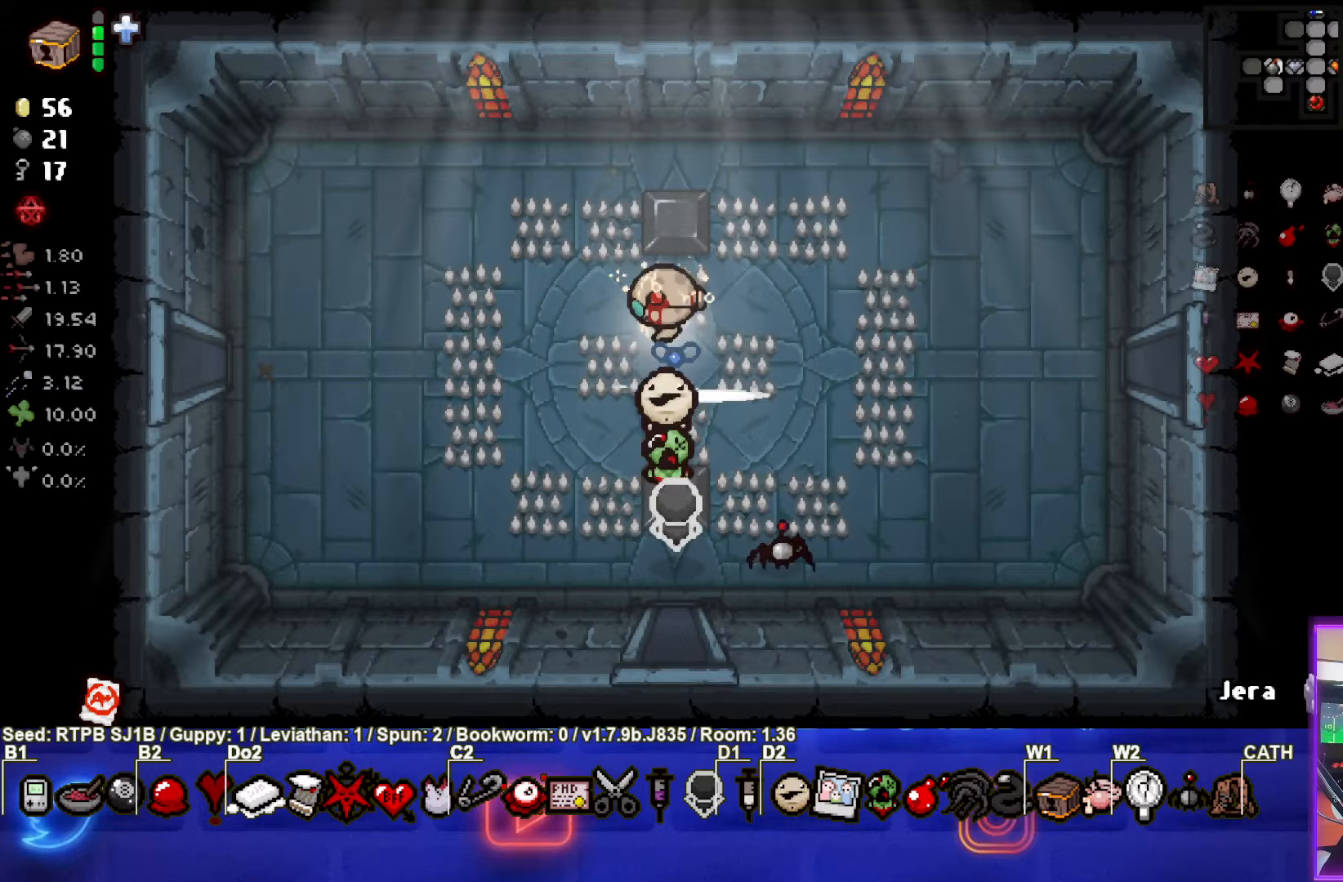
Gameplay with a controller (PlayStation layout); each line is a JSON object with the inputs held at the frame after it. "events" lists button and stick changes between this image and that frame as [ms after this image, input, new state], when the widget could be followed in between. Not read: L1 right_stick.
{"buttons": [], "left_stick": "left", "events": []}
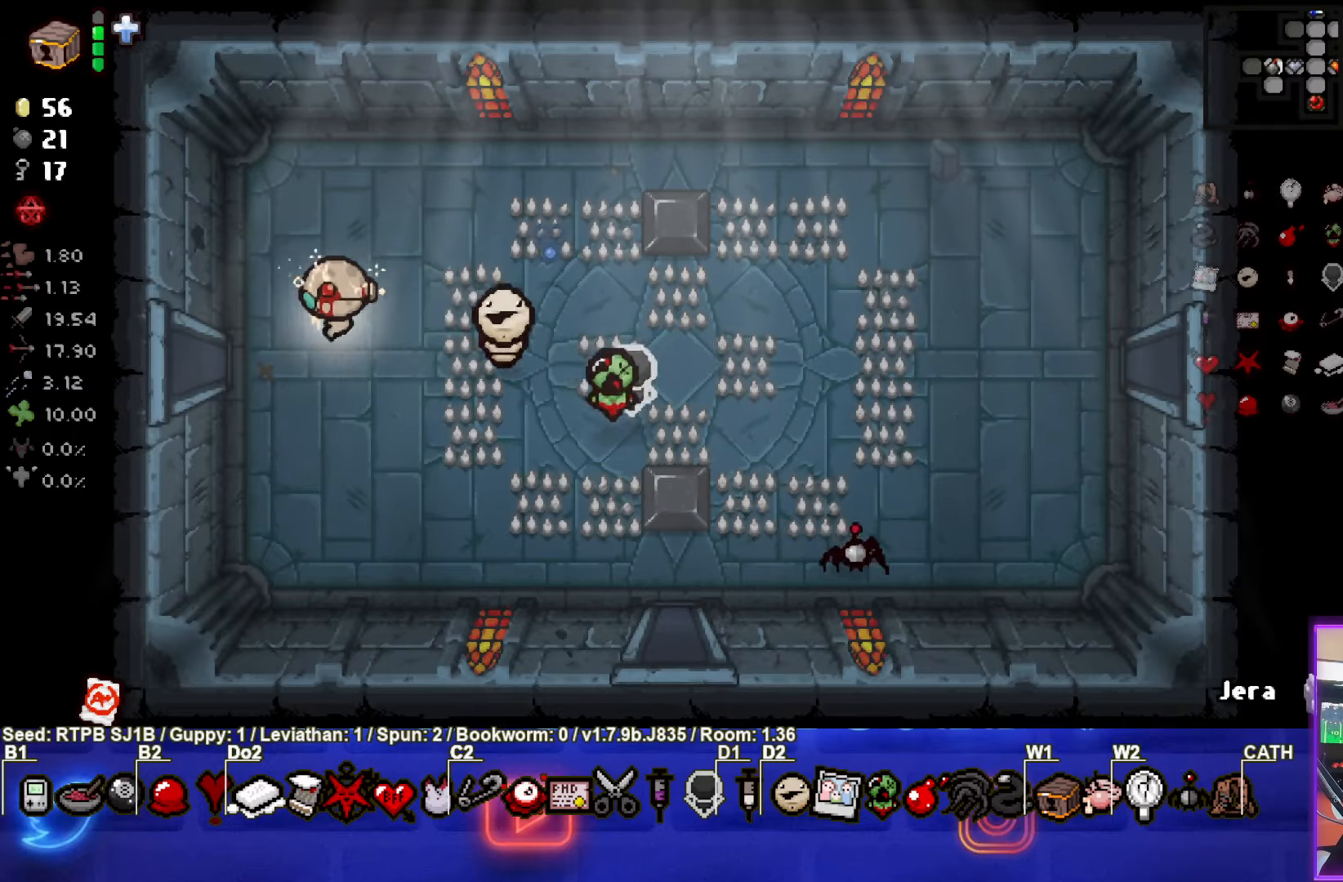
{"buttons": [], "left_stick": "center", "events": [[367, "left_stick", "center"]]}
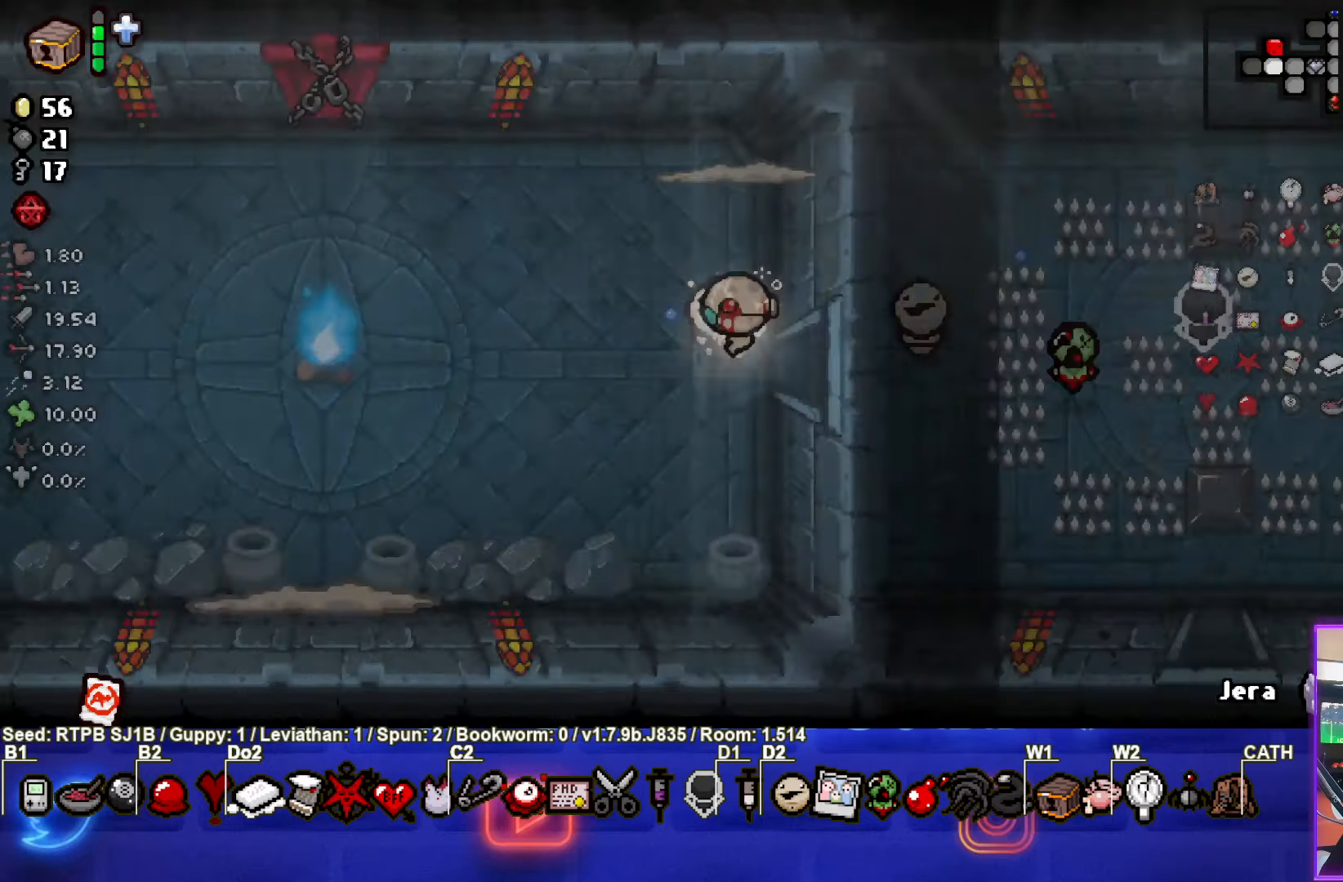
{"buttons": [], "left_stick": "down-left", "events": [[367, "left_stick", "left"], [483, "left_stick", "down-left"]]}
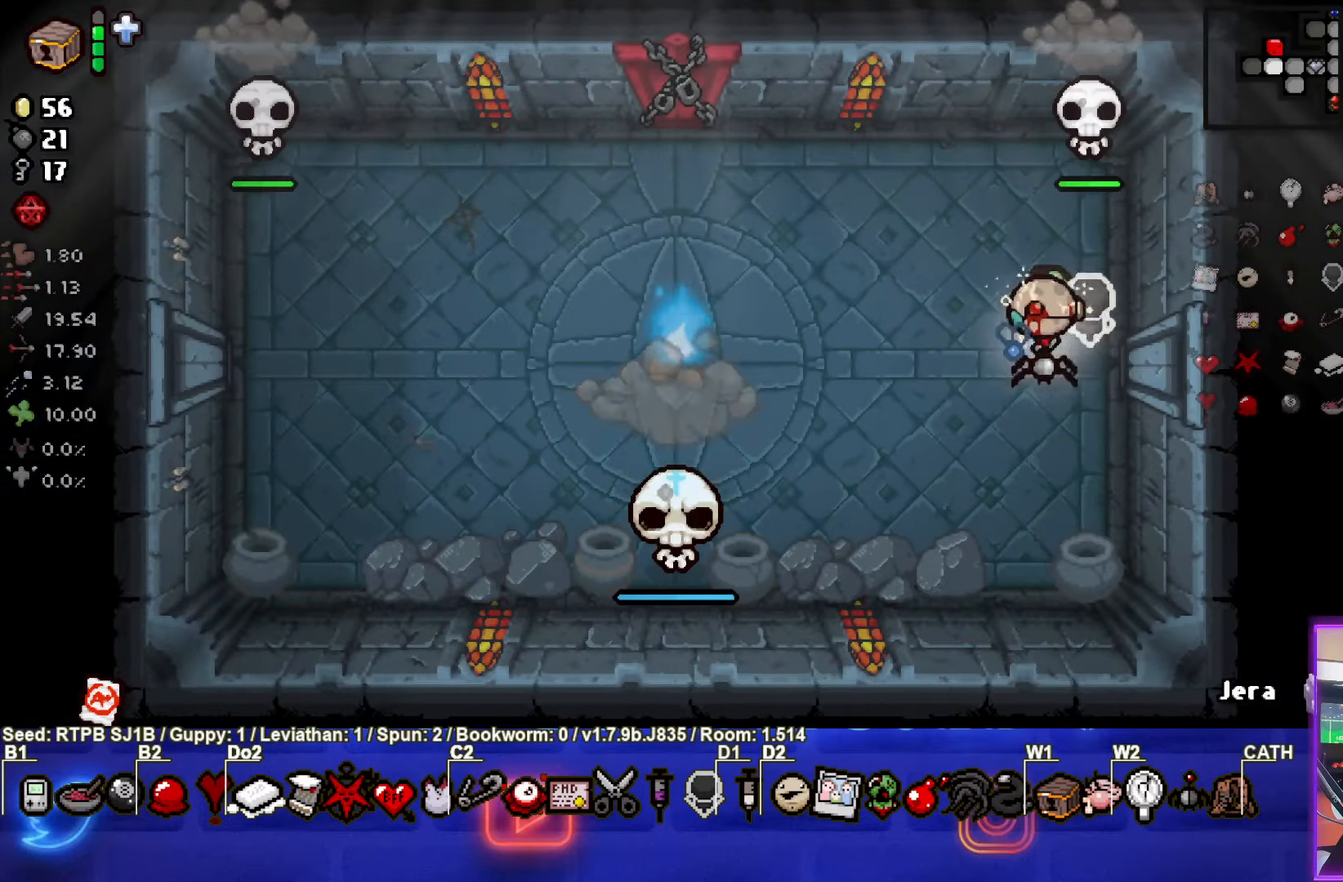
{"buttons": ["SQUARE"], "left_stick": "up-right", "events": [[300, "SQUARE", "down"], [400, "left_stick", "up-right"], [467, "SQUARE", "up"], [500, "SQUARE", "down"]]}
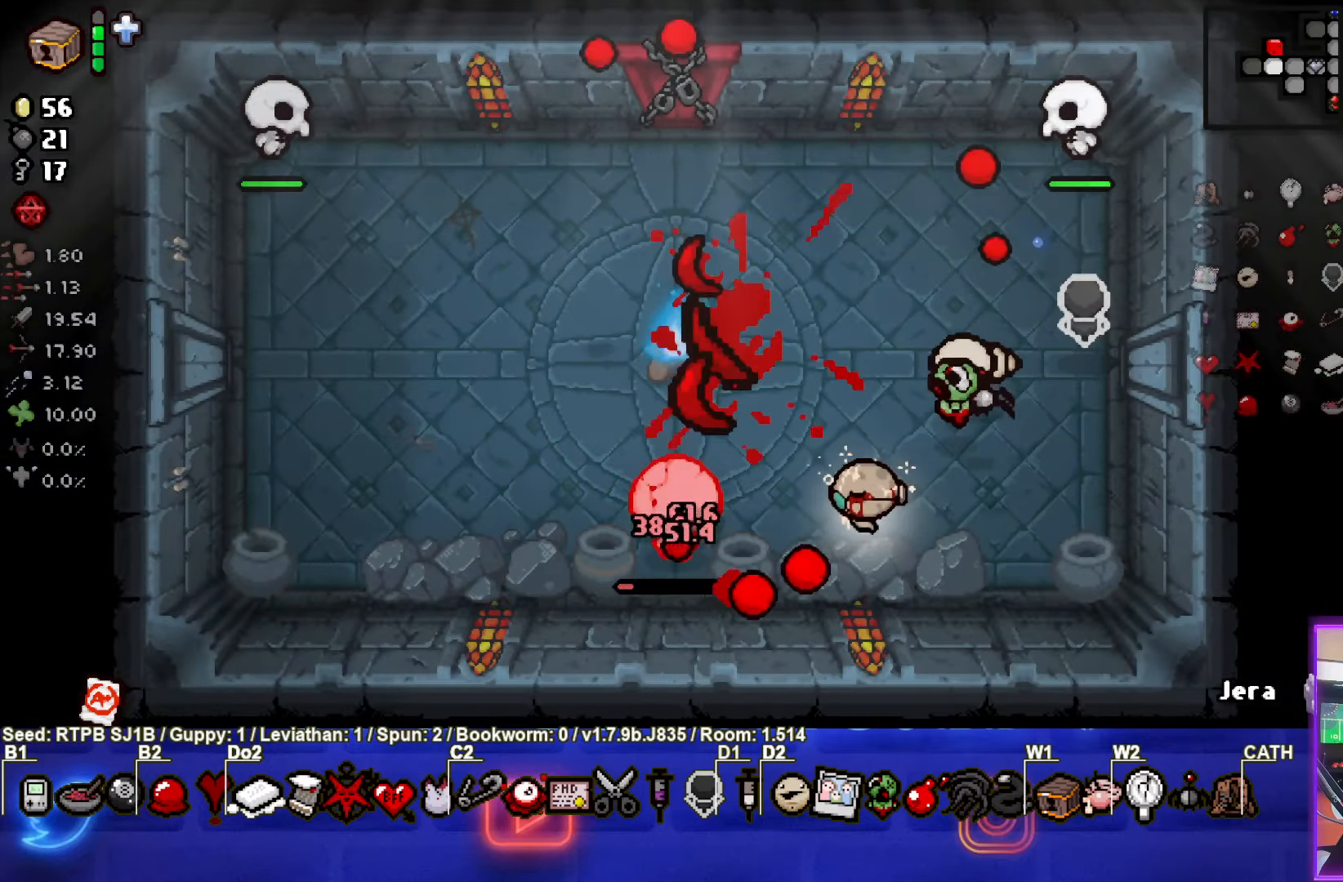
{"buttons": [], "left_stick": "up-left", "events": [[150, "SQUARE", "up"], [167, "left_stick", "center"], [433, "left_stick", "up-left"]]}
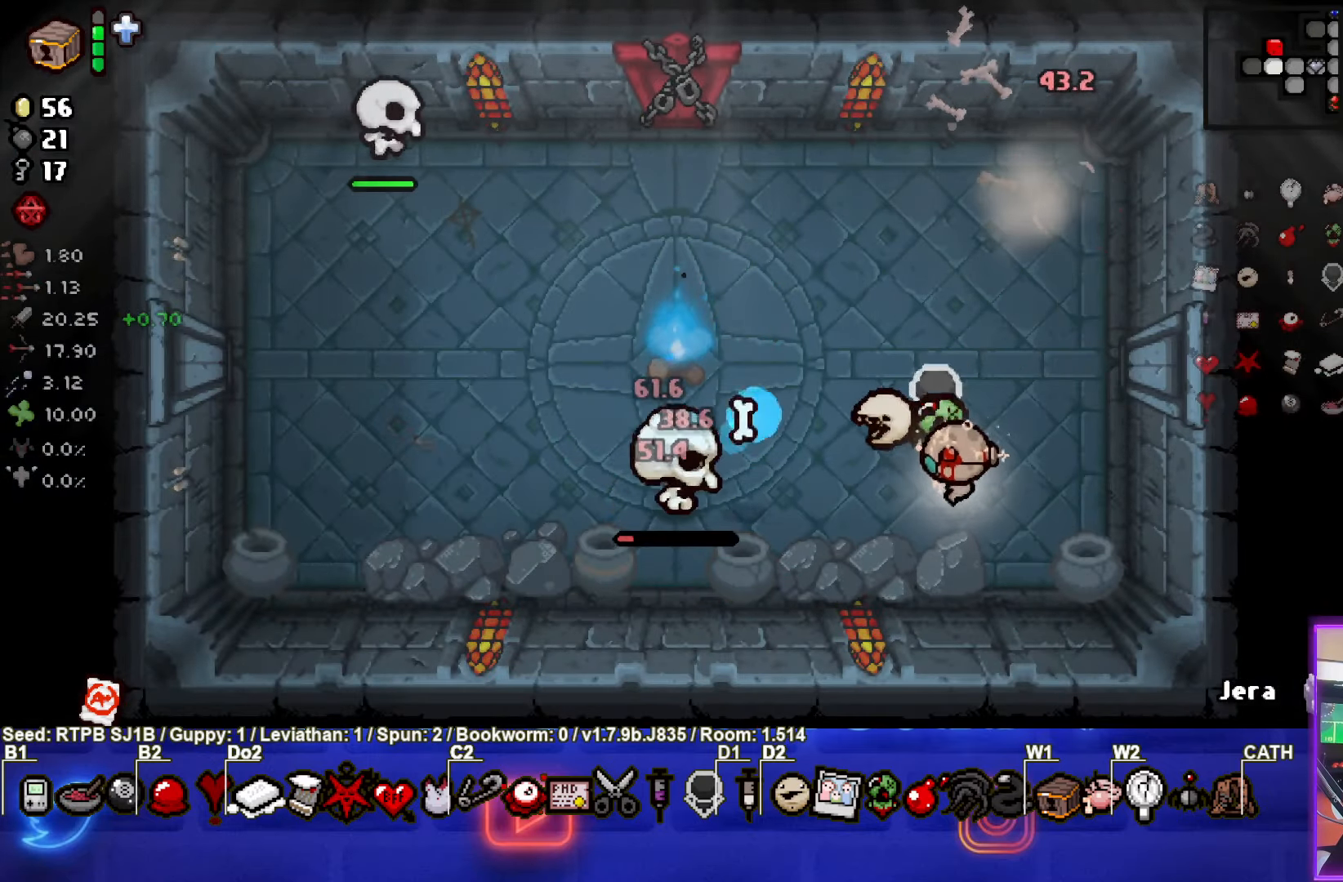
{"buttons": [], "left_stick": "right", "events": [[133, "SQUARE", "down"], [150, "left_stick", "down-right"], [200, "left_stick", "right"], [333, "SQUARE", "up"], [350, "SQUARE", "down"], [500, "SQUARE", "up"]]}
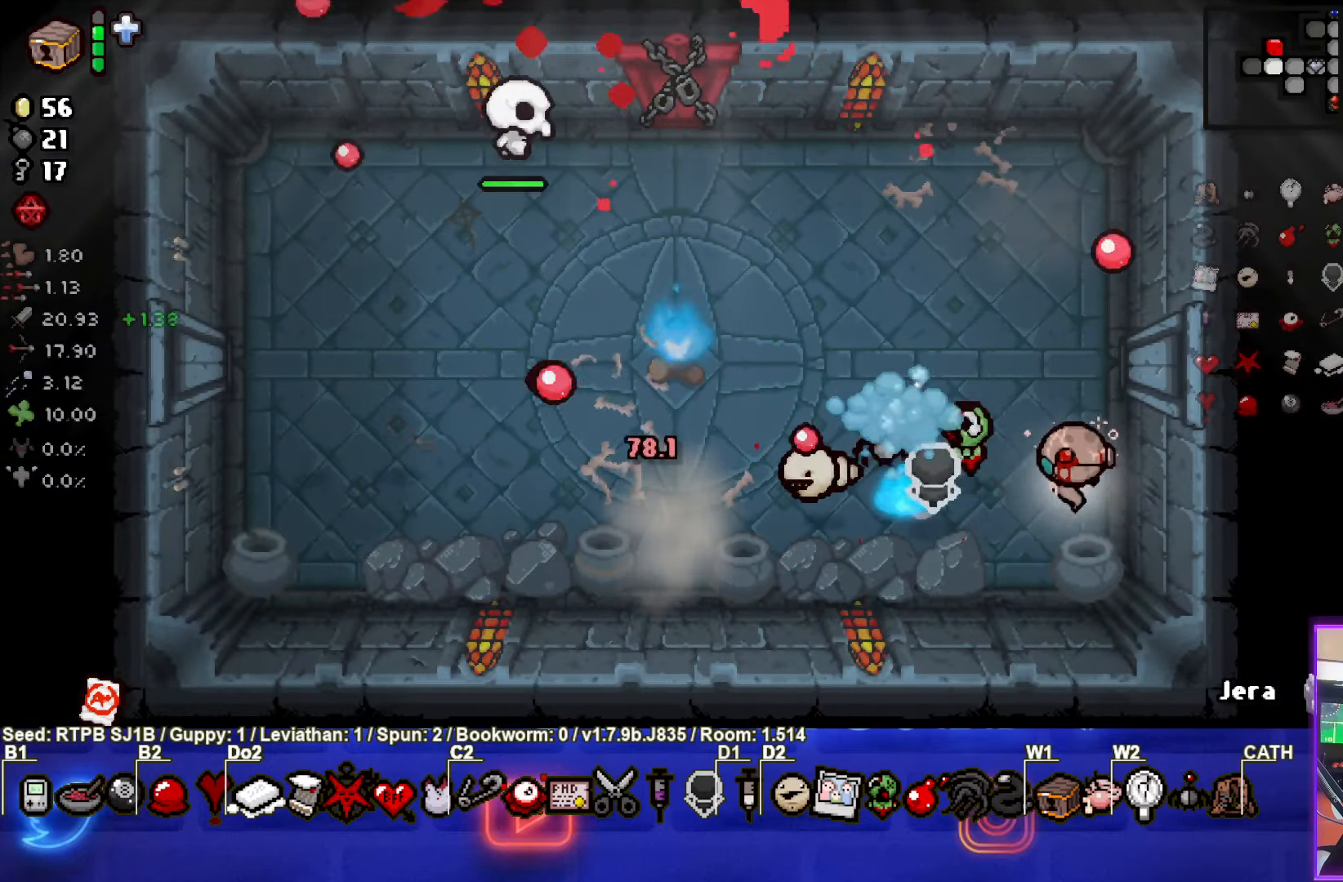
{"buttons": [], "left_stick": "up-left", "events": [[33, "left_stick", "up-right"], [83, "SQUARE", "down"], [117, "SQUARE", "up"], [200, "left_stick", "up"], [417, "left_stick", "up-left"]]}
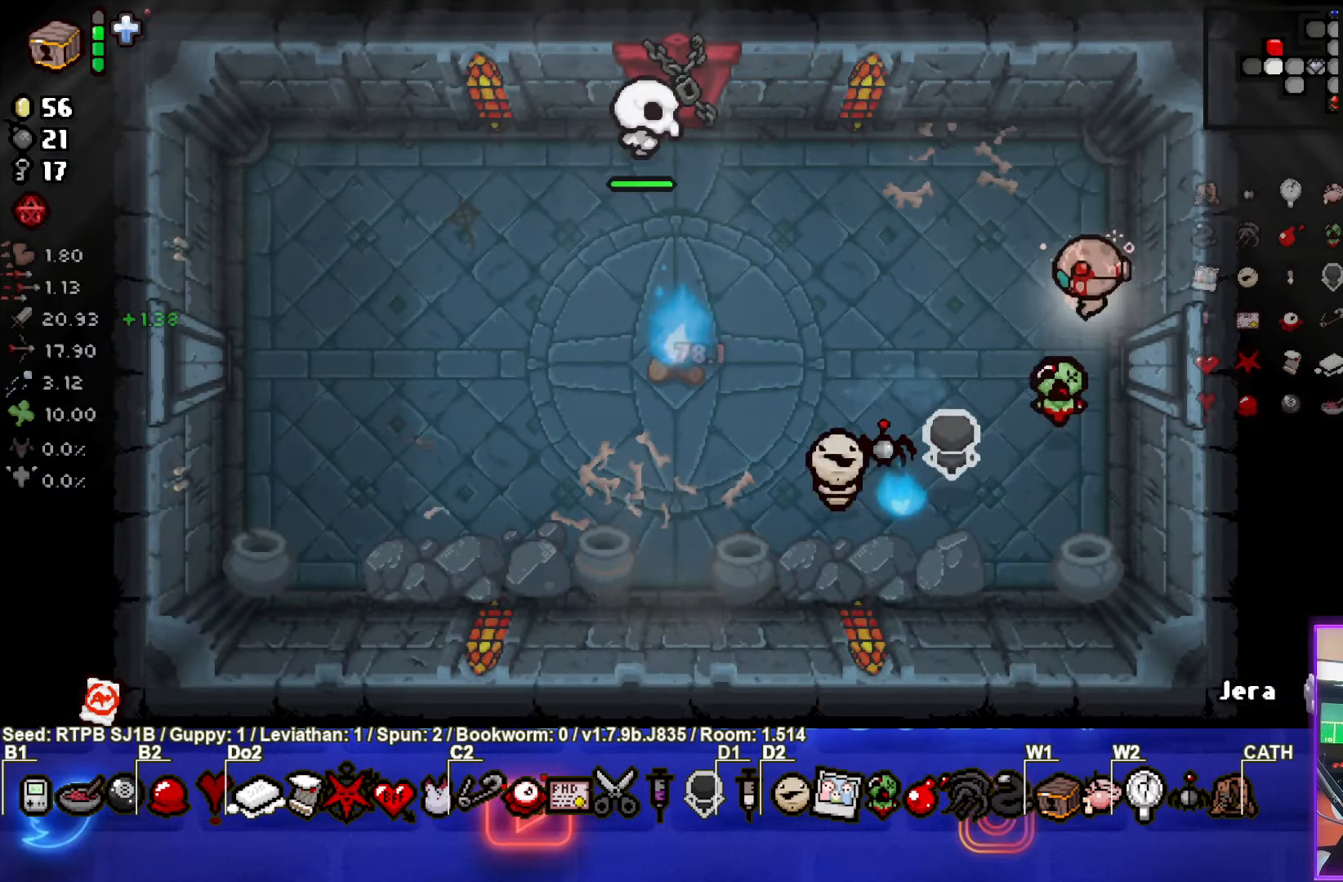
{"buttons": [], "left_stick": "down-right", "events": [[183, "SQUARE", "down"], [267, "left_stick", "right"], [350, "SQUARE", "up"], [383, "left_stick", "down-right"]]}
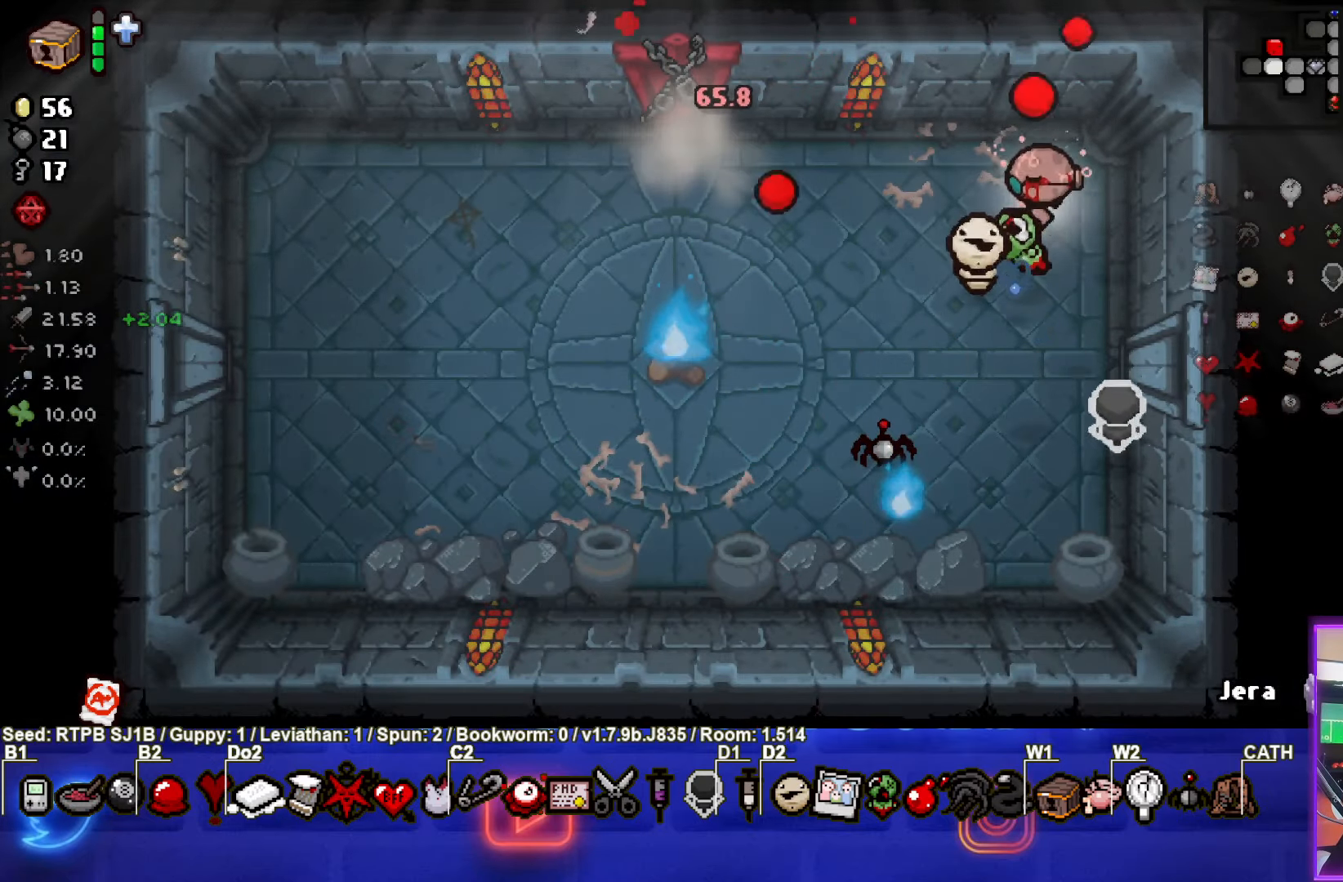
{"buttons": [], "left_stick": "up-left", "events": [[117, "left_stick", "center"], [283, "left_stick", "up-left"]]}
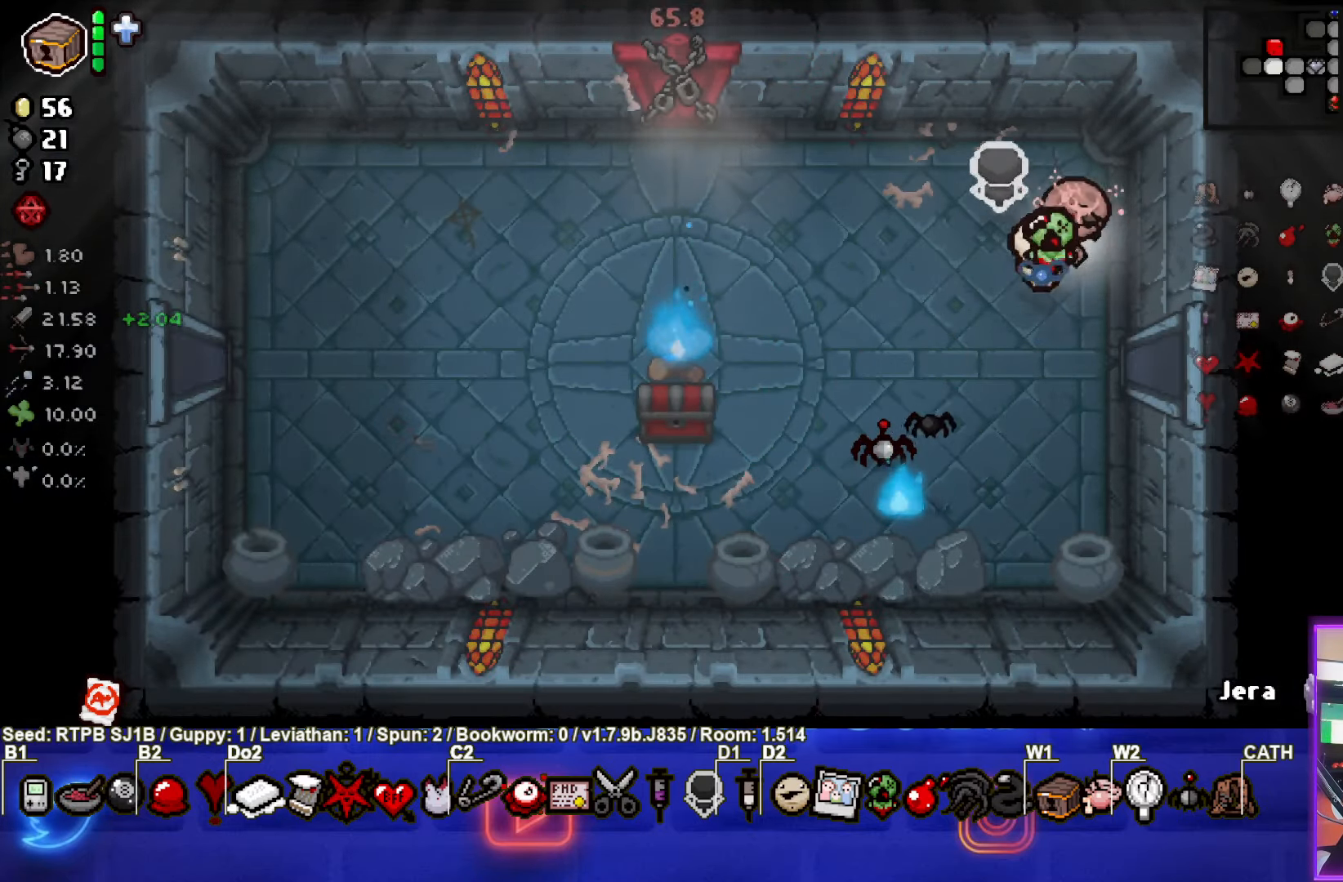
{"buttons": ["L2"], "left_stick": "down", "events": [[217, "left_stick", "left"], [350, "left_stick", "center"], [467, "left_stick", "down"], [483, "L2", "down"]]}
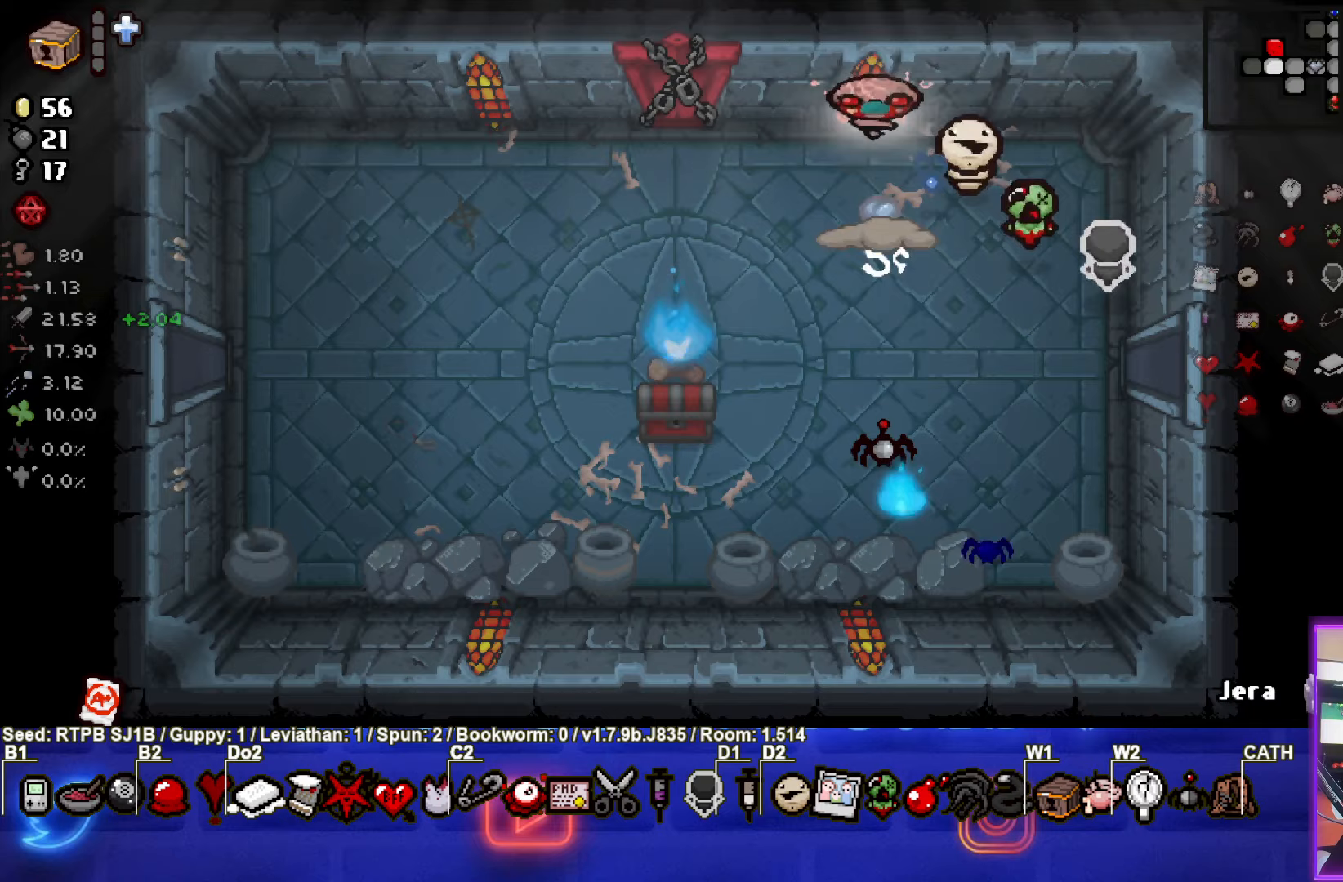
{"buttons": [], "left_stick": "up", "events": [[67, "left_stick", "left"], [133, "L2", "up"], [467, "left_stick", "up"]]}
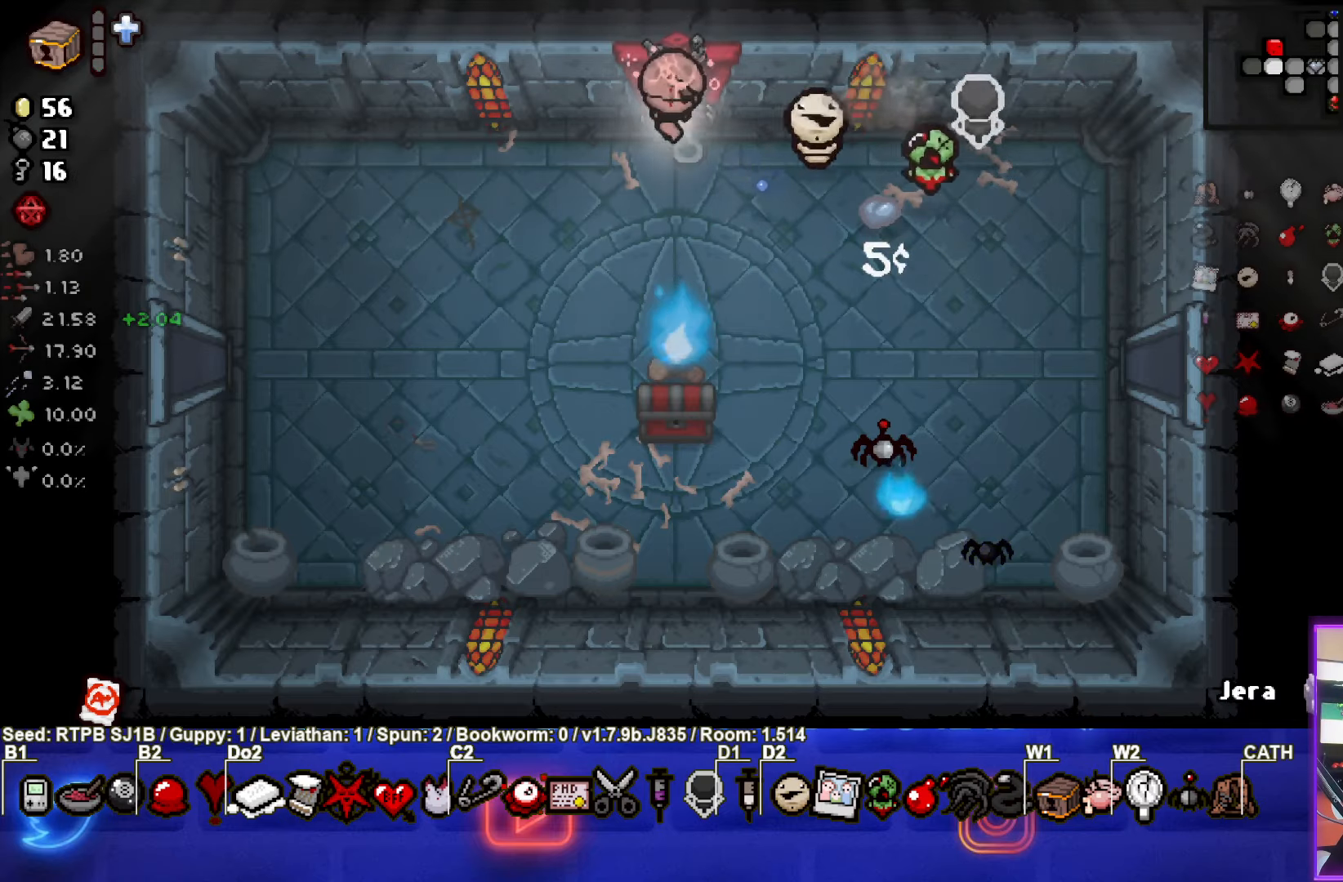
{"buttons": [], "left_stick": "center", "events": [[350, "left_stick", "center"]]}
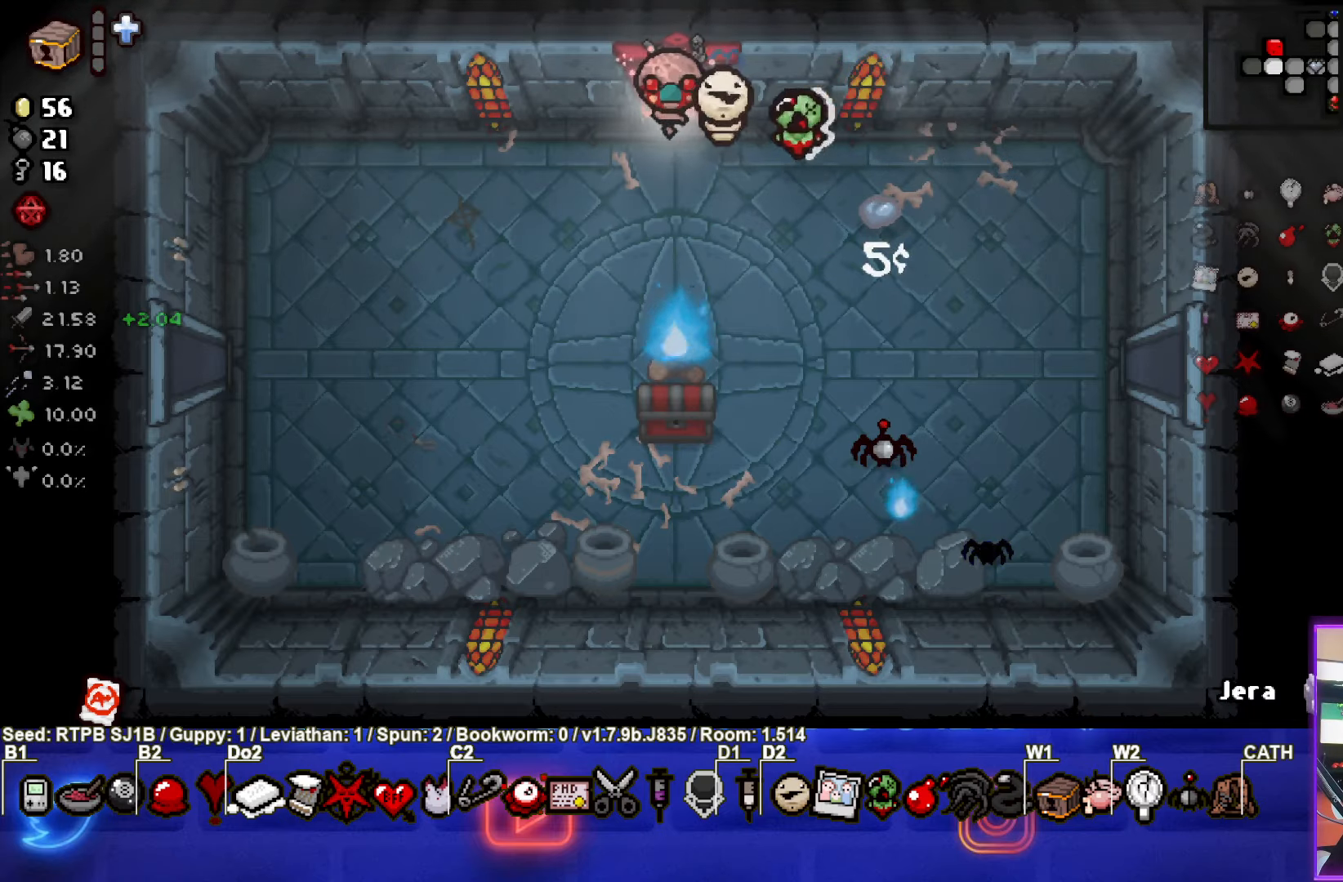
{"buttons": [], "left_stick": "up", "events": [[117, "left_stick", "up"]]}
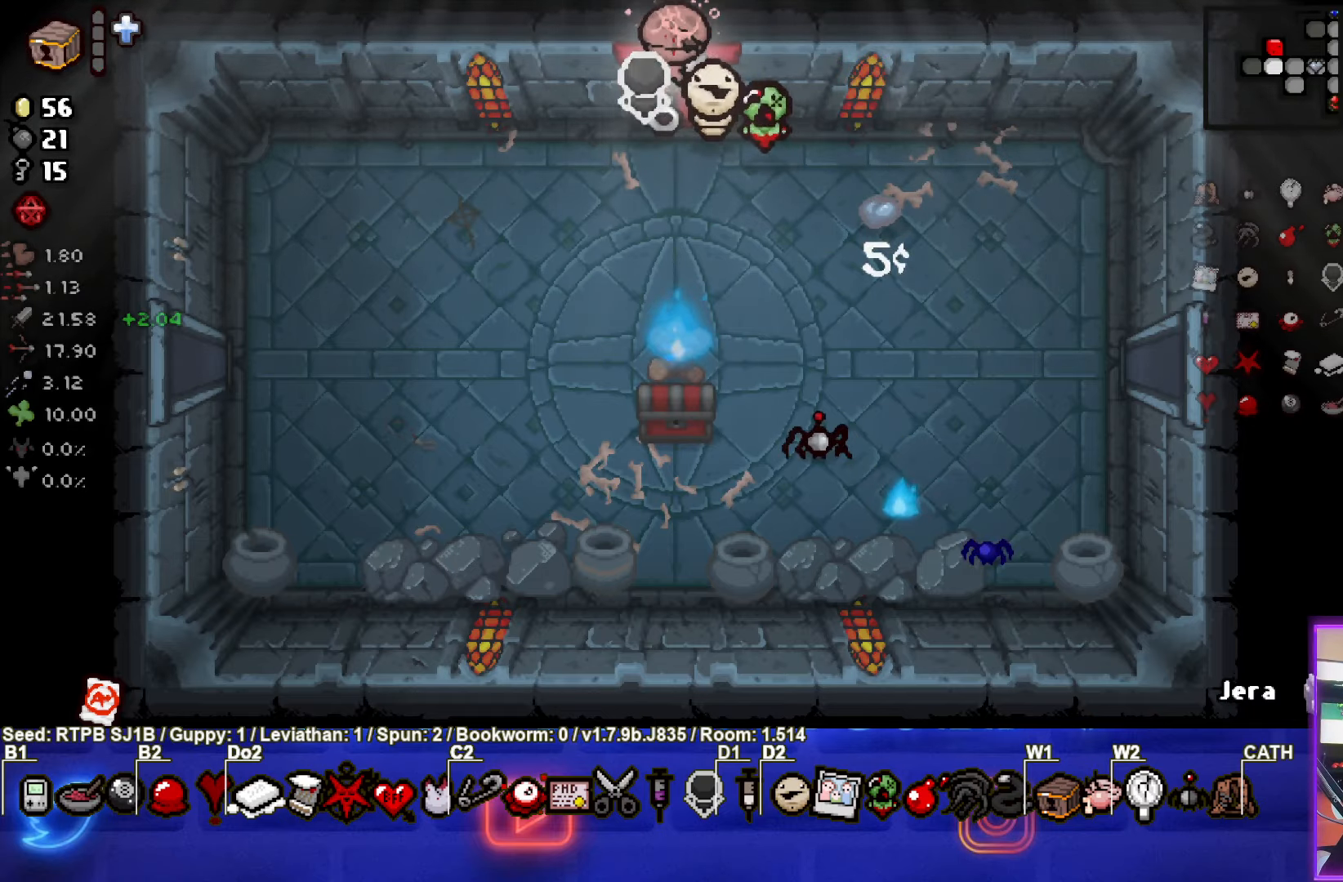
{"buttons": [], "left_stick": "center", "events": [[200, "left_stick", "center"]]}
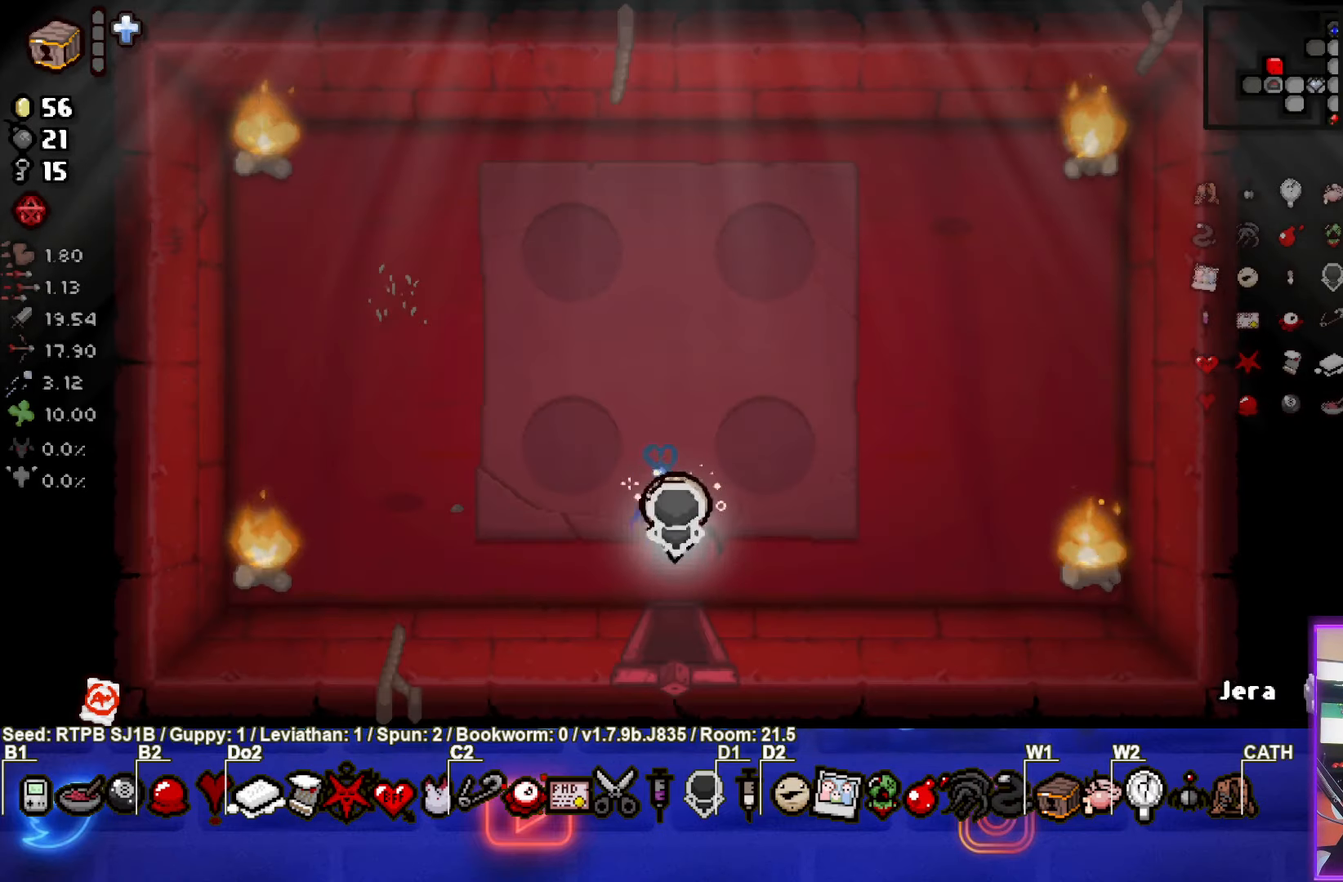
{"buttons": [], "left_stick": "down", "events": [[367, "left_stick", "down"]]}
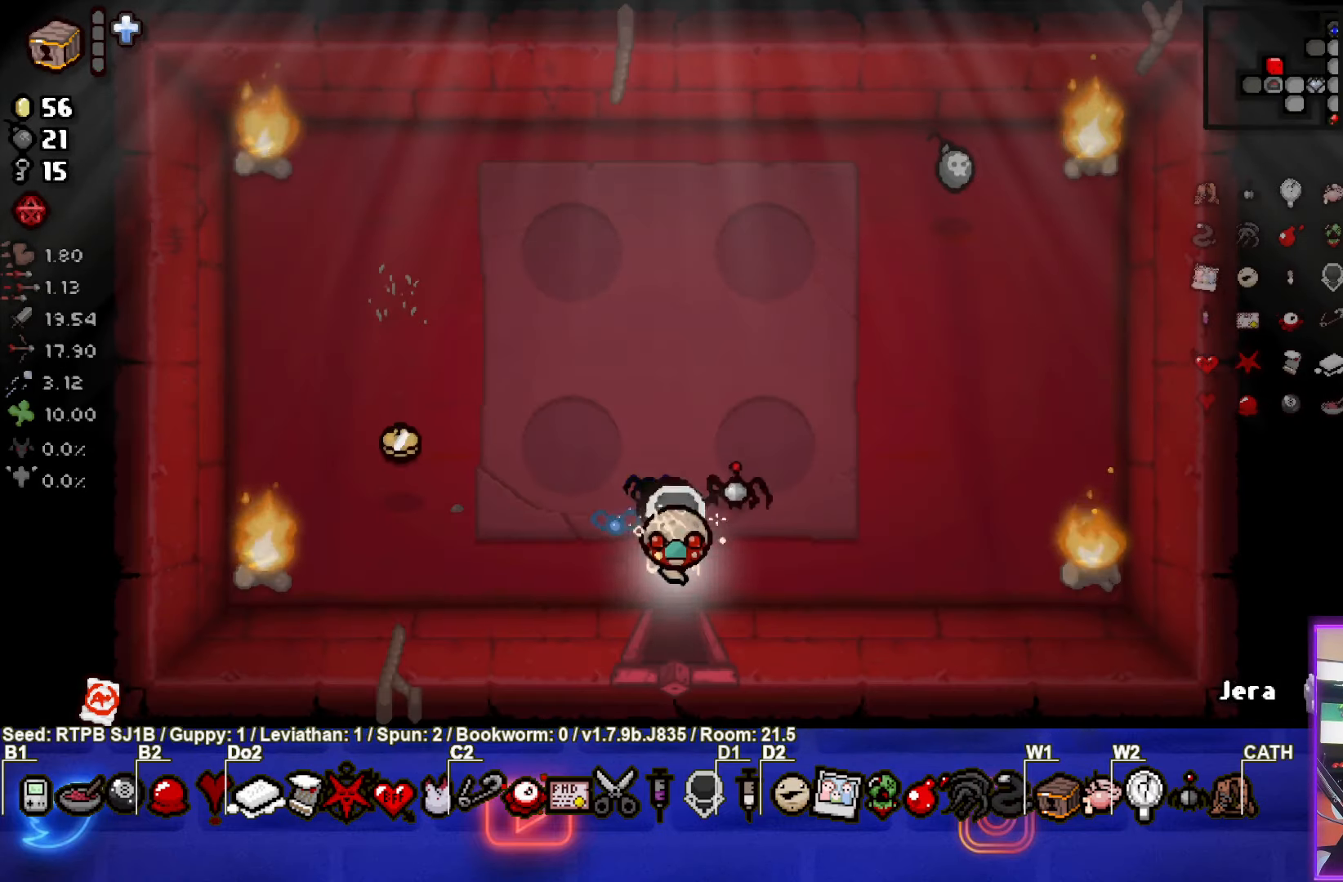
{"buttons": [], "left_stick": "left", "events": [[417, "left_stick", "left"]]}
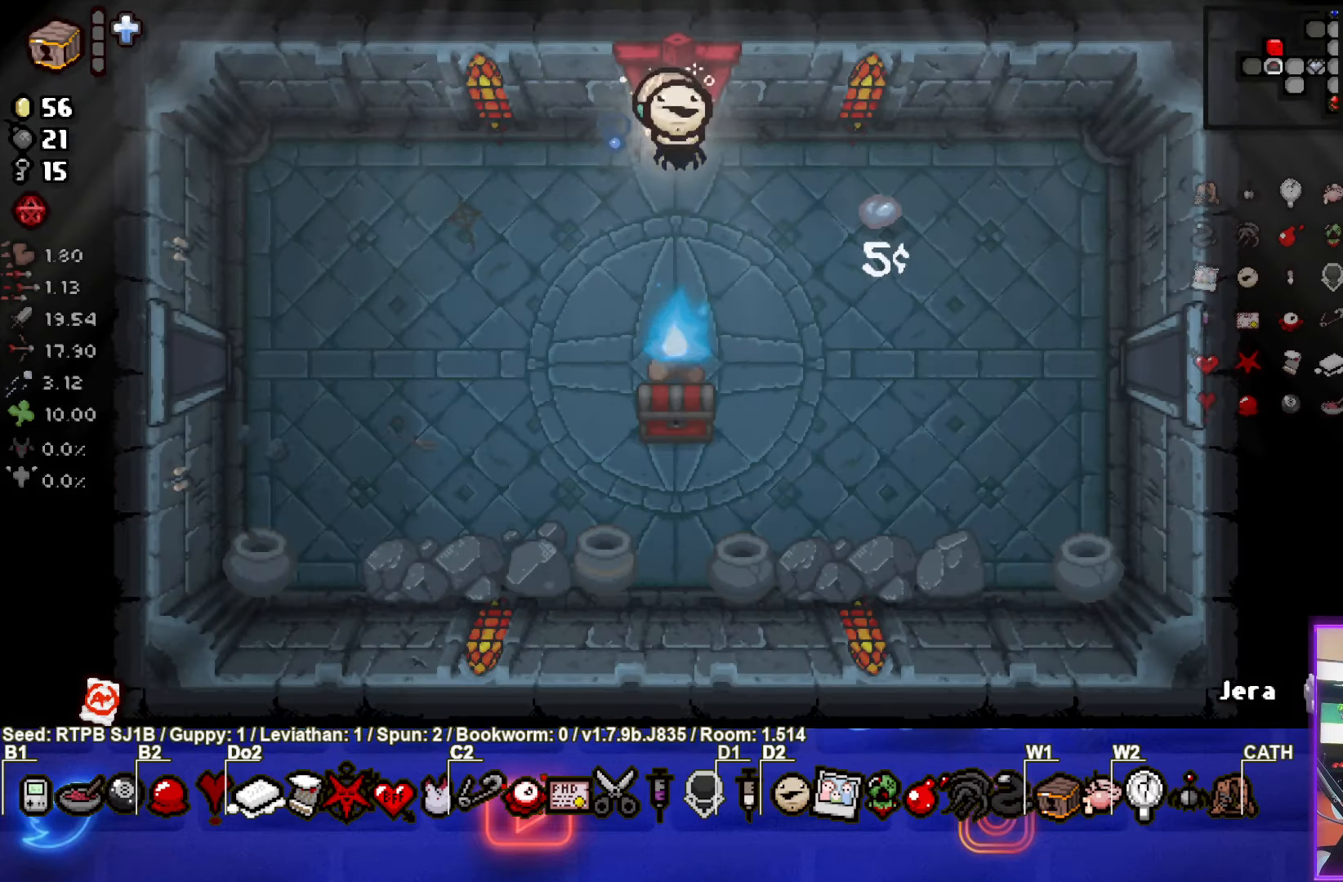
{"buttons": [], "left_stick": "down", "events": [[217, "left_stick", "down-left"], [433, "left_stick", "down"]]}
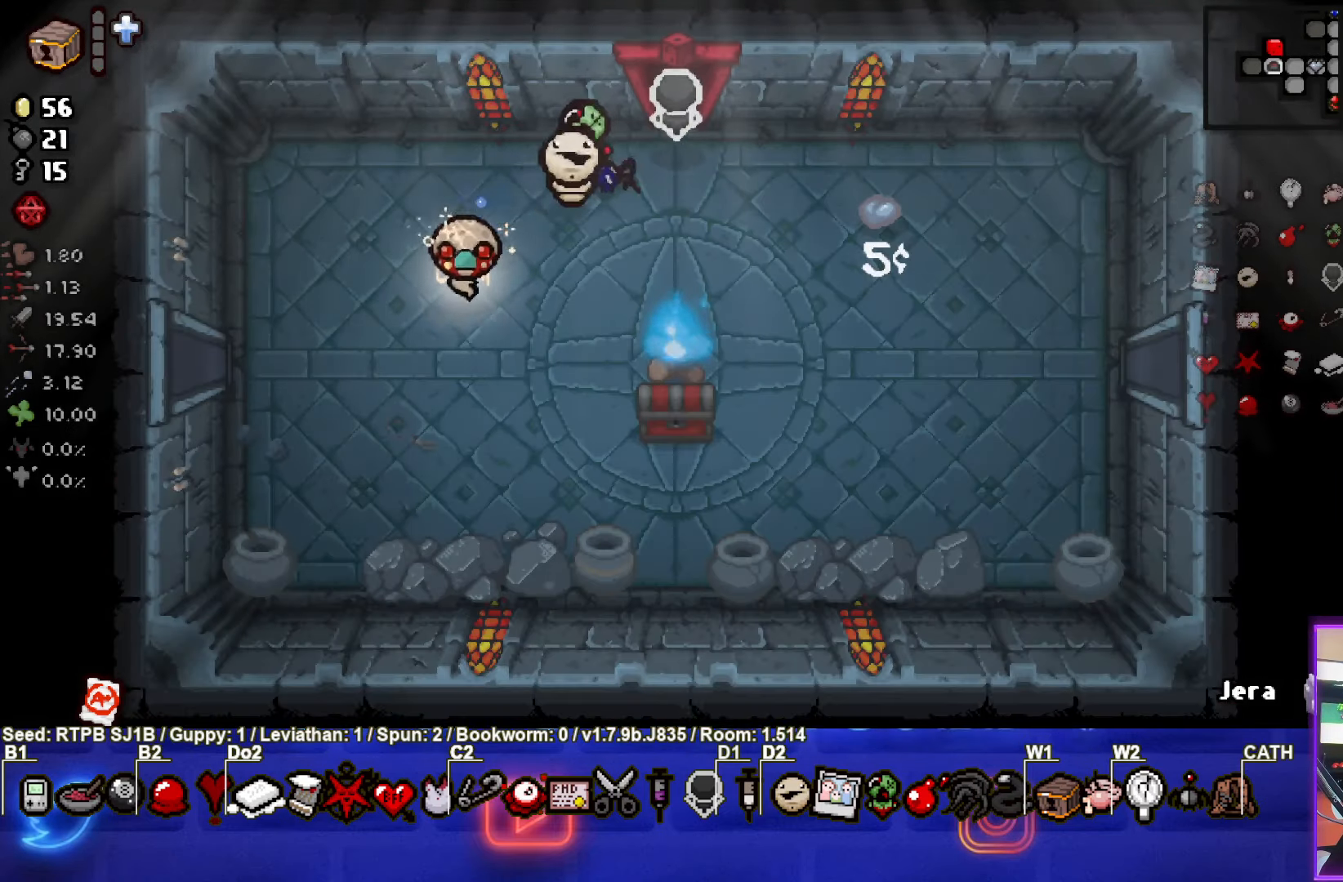
{"buttons": [], "left_stick": "right", "events": [[183, "left_stick", "center"], [333, "left_stick", "right"]]}
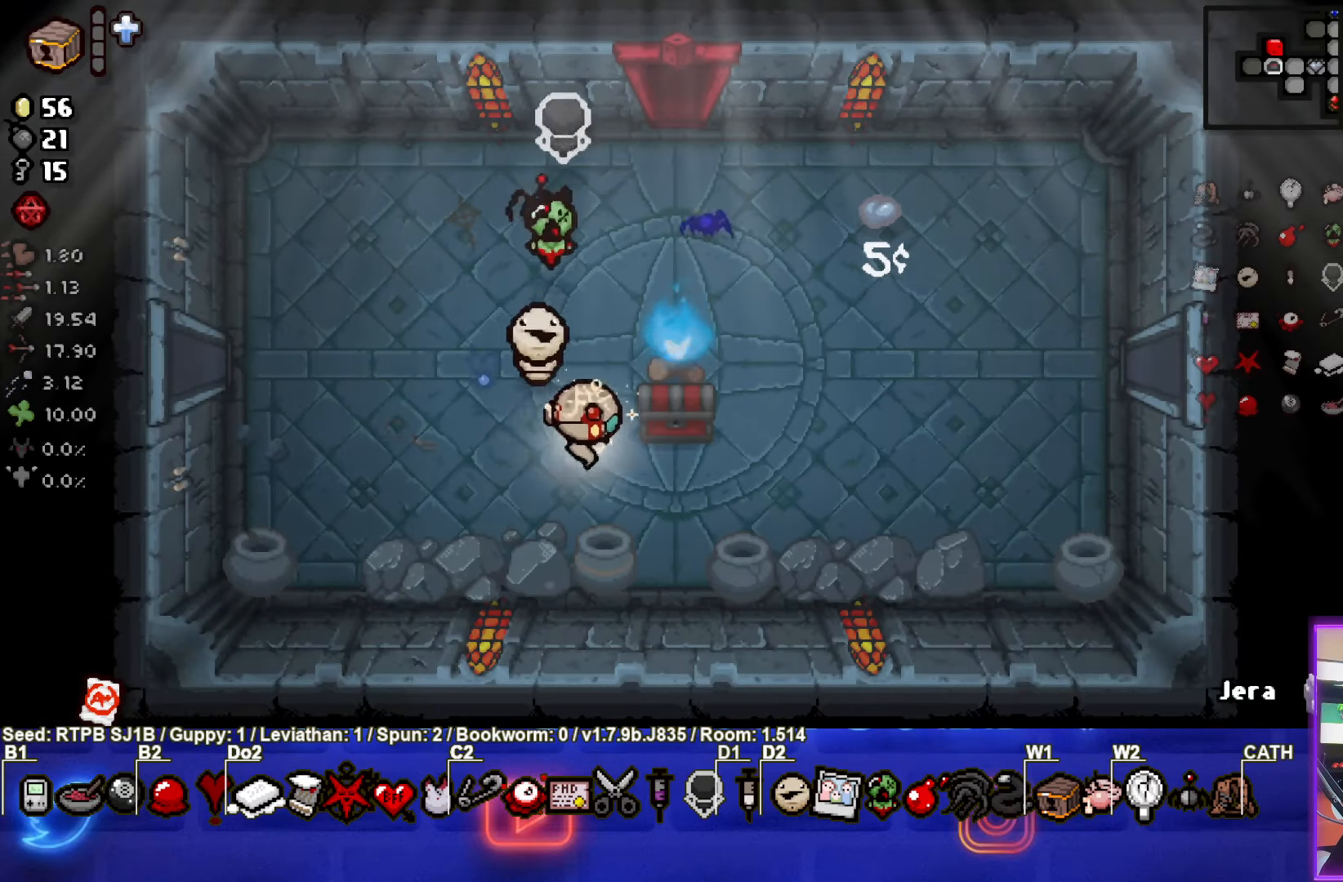
{"buttons": [], "left_stick": "right", "events": [[167, "left_stick", "down-right"], [267, "left_stick", "right"]]}
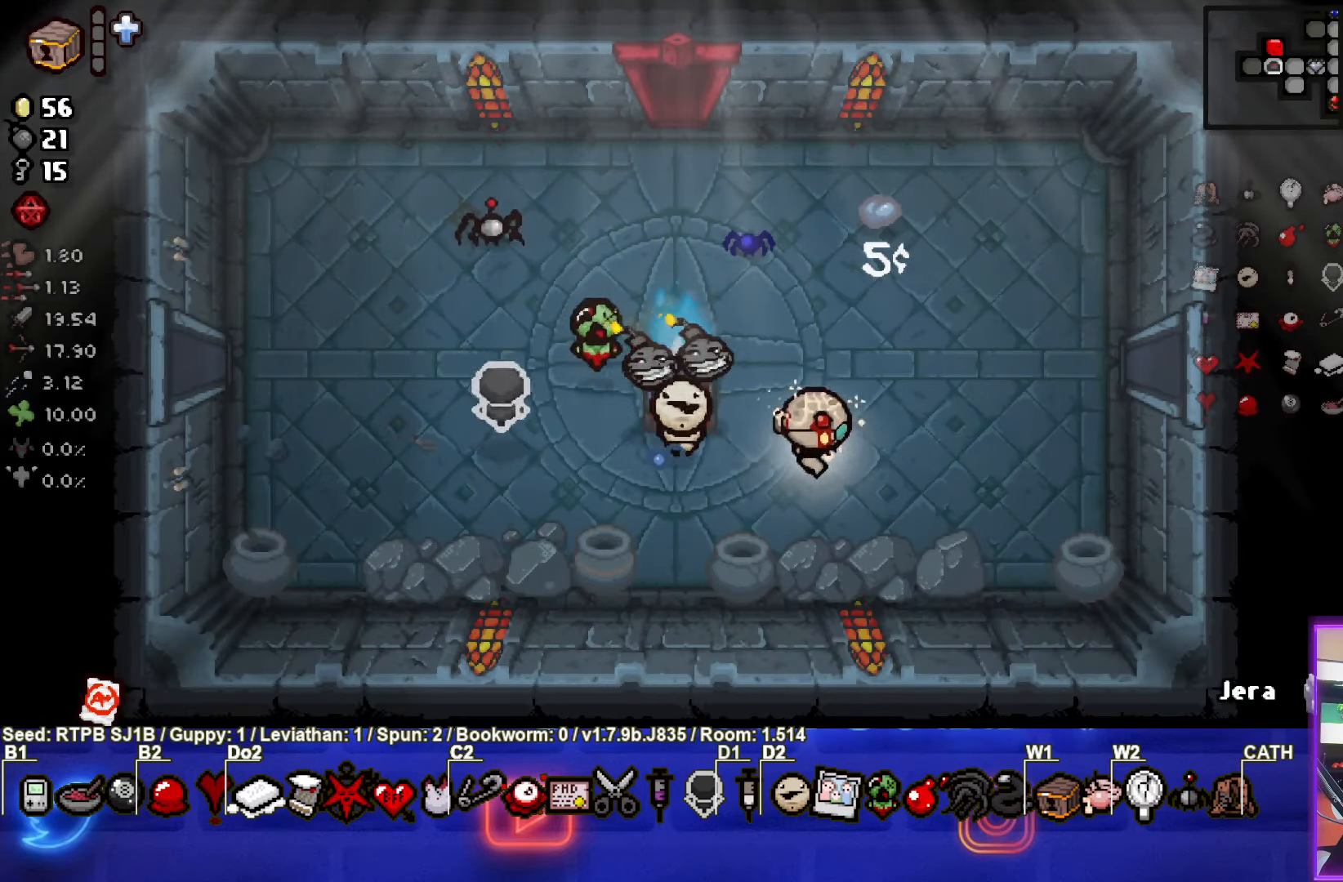
{"buttons": [], "left_stick": "right", "events": []}
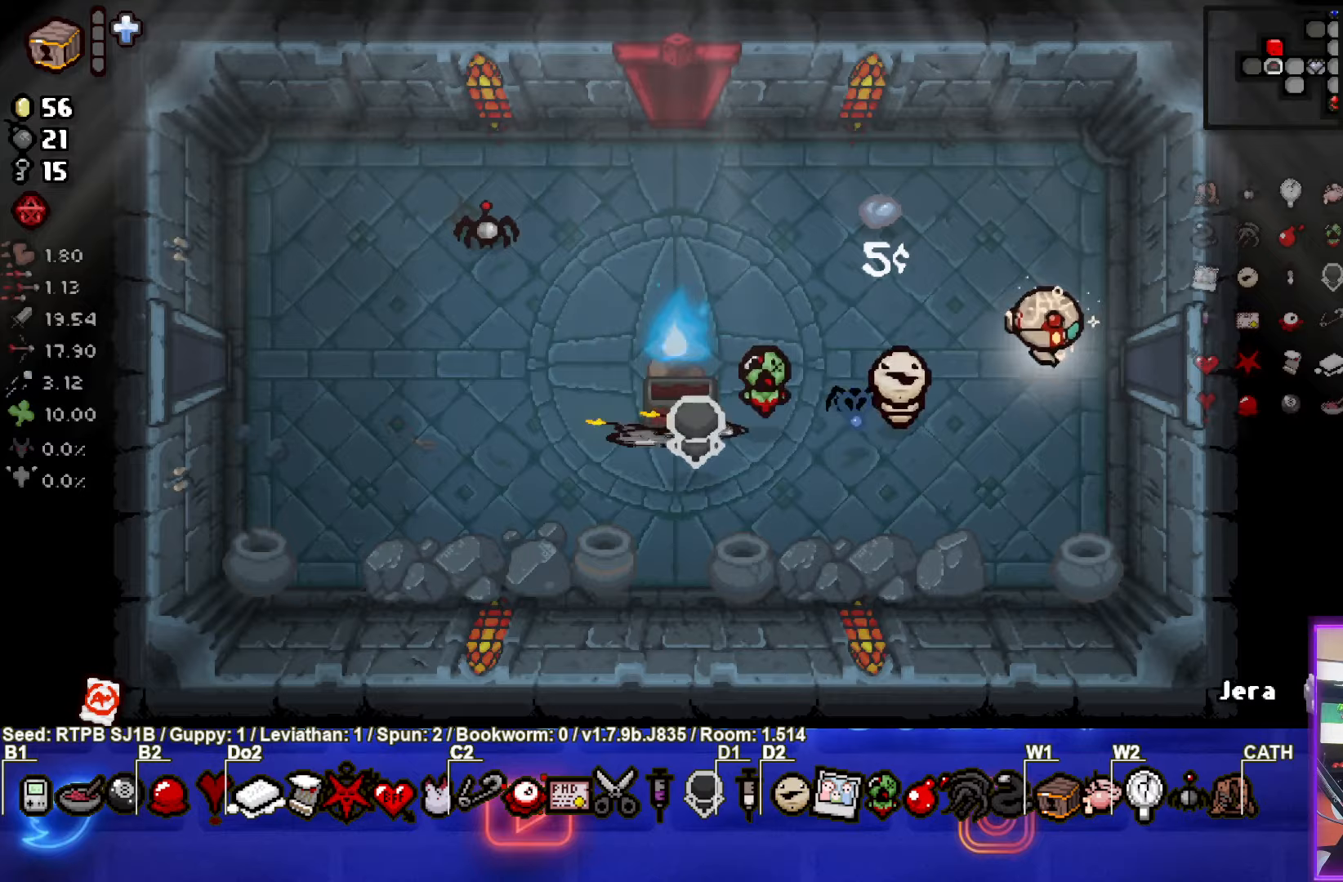
{"buttons": [], "left_stick": "center", "events": [[400, "left_stick", "center"]]}
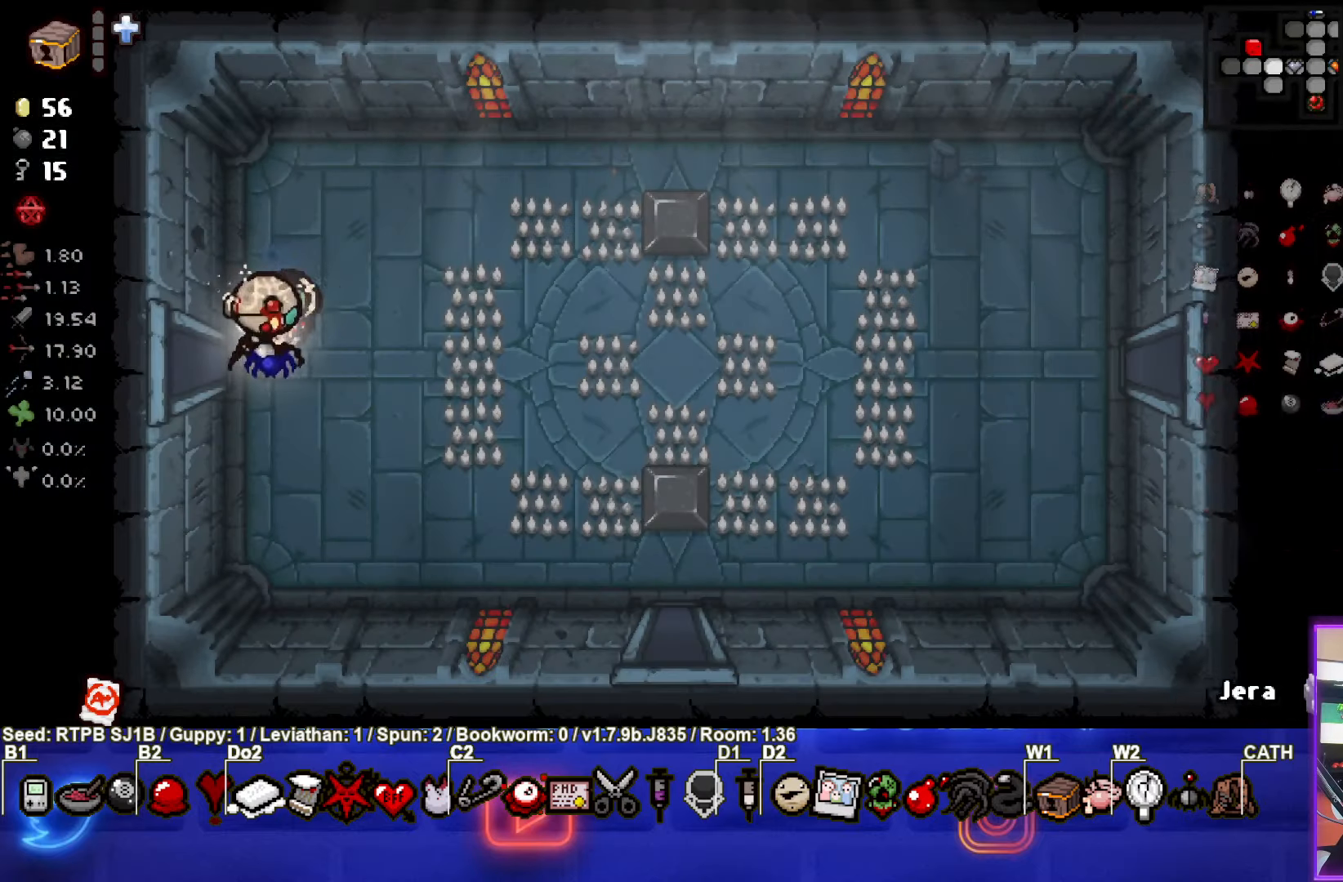
{"buttons": ["SELECT"], "left_stick": "center", "events": [[17, "SELECT", "down"]]}
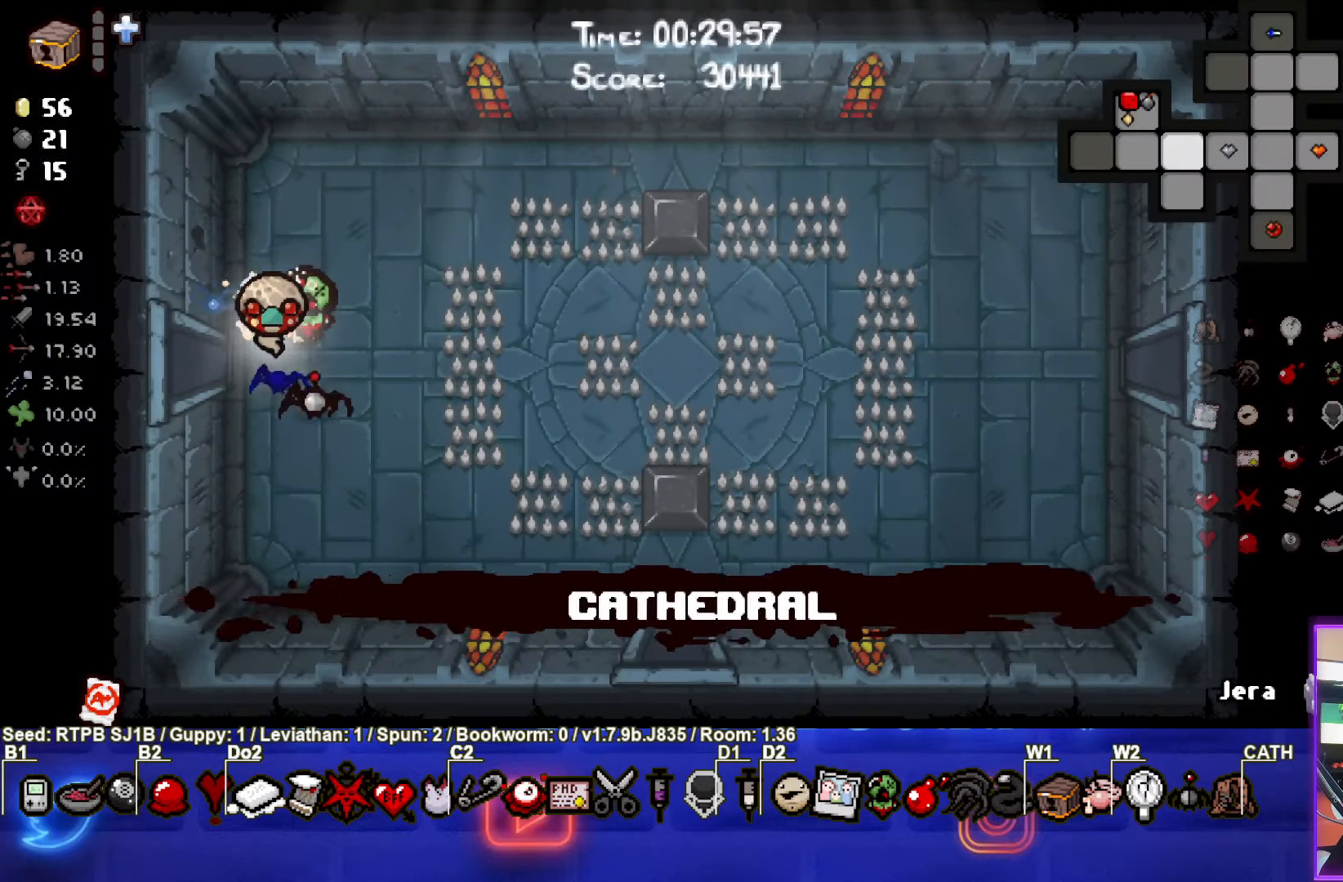
{"buttons": [], "left_stick": "up-right", "events": [[17, "SELECT", "up"], [233, "left_stick", "right"], [467, "left_stick", "up-right"]]}
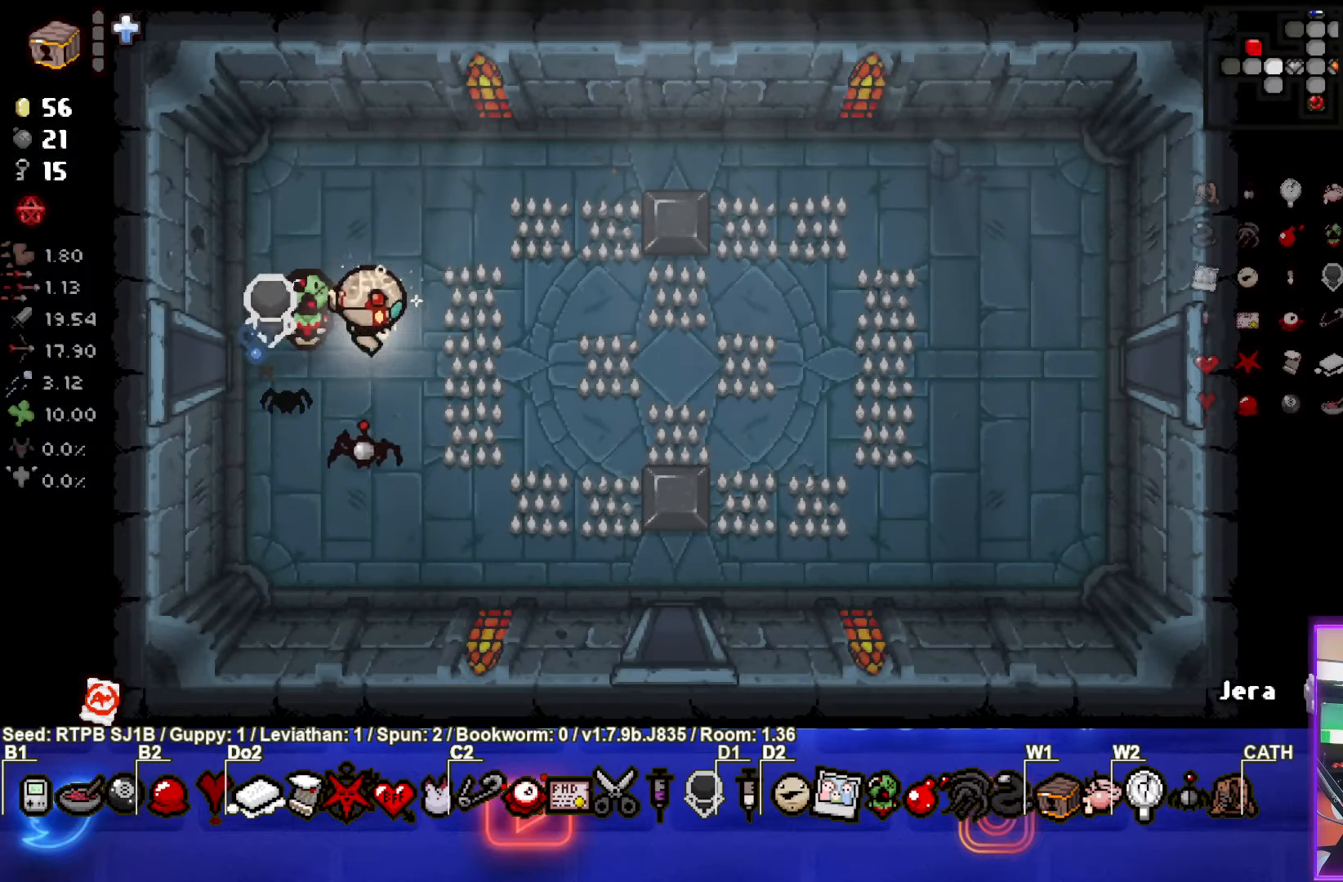
{"buttons": [], "left_stick": "right", "events": [[133, "left_stick", "down-right"], [300, "left_stick", "right"]]}
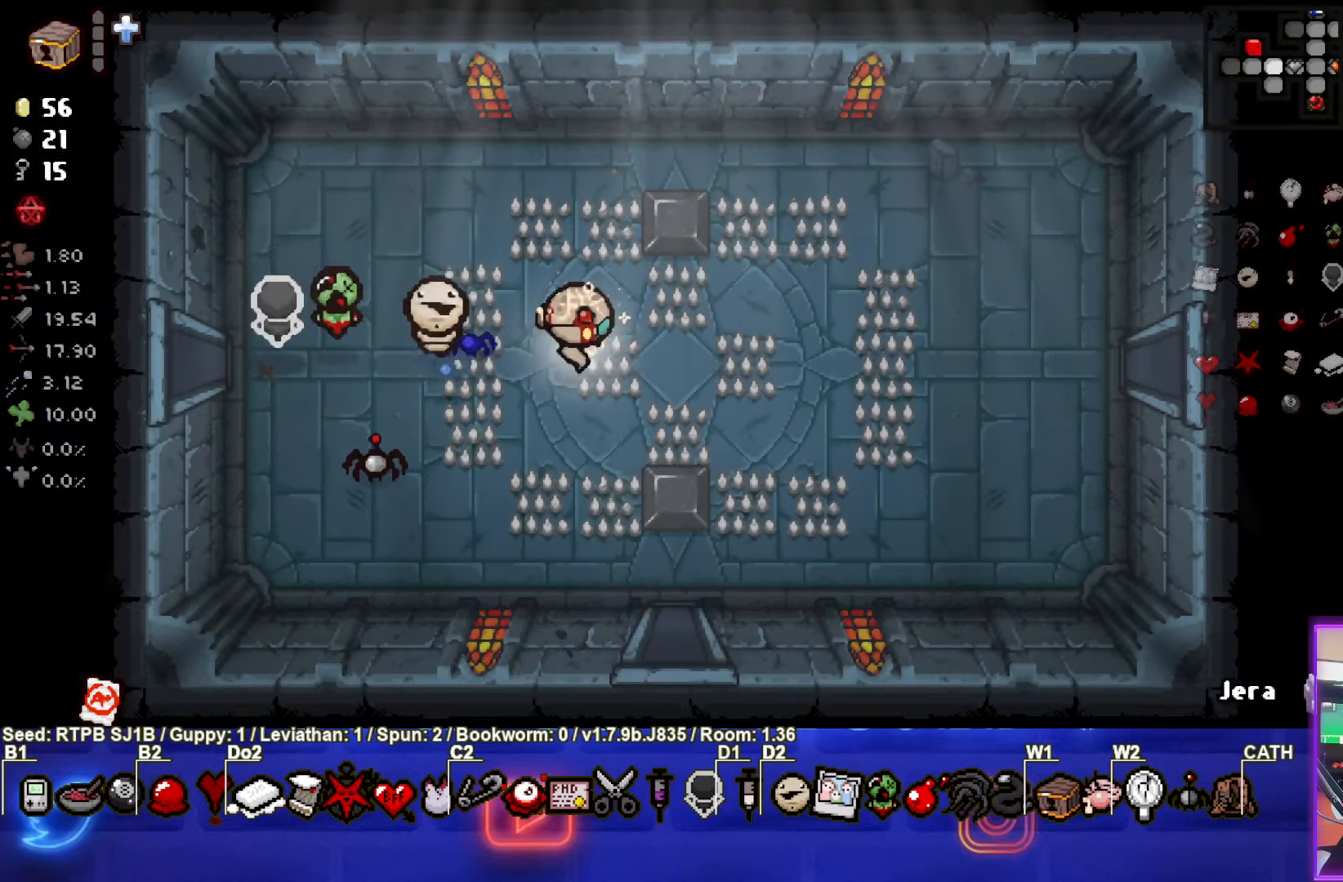
{"buttons": [], "left_stick": "right", "events": []}
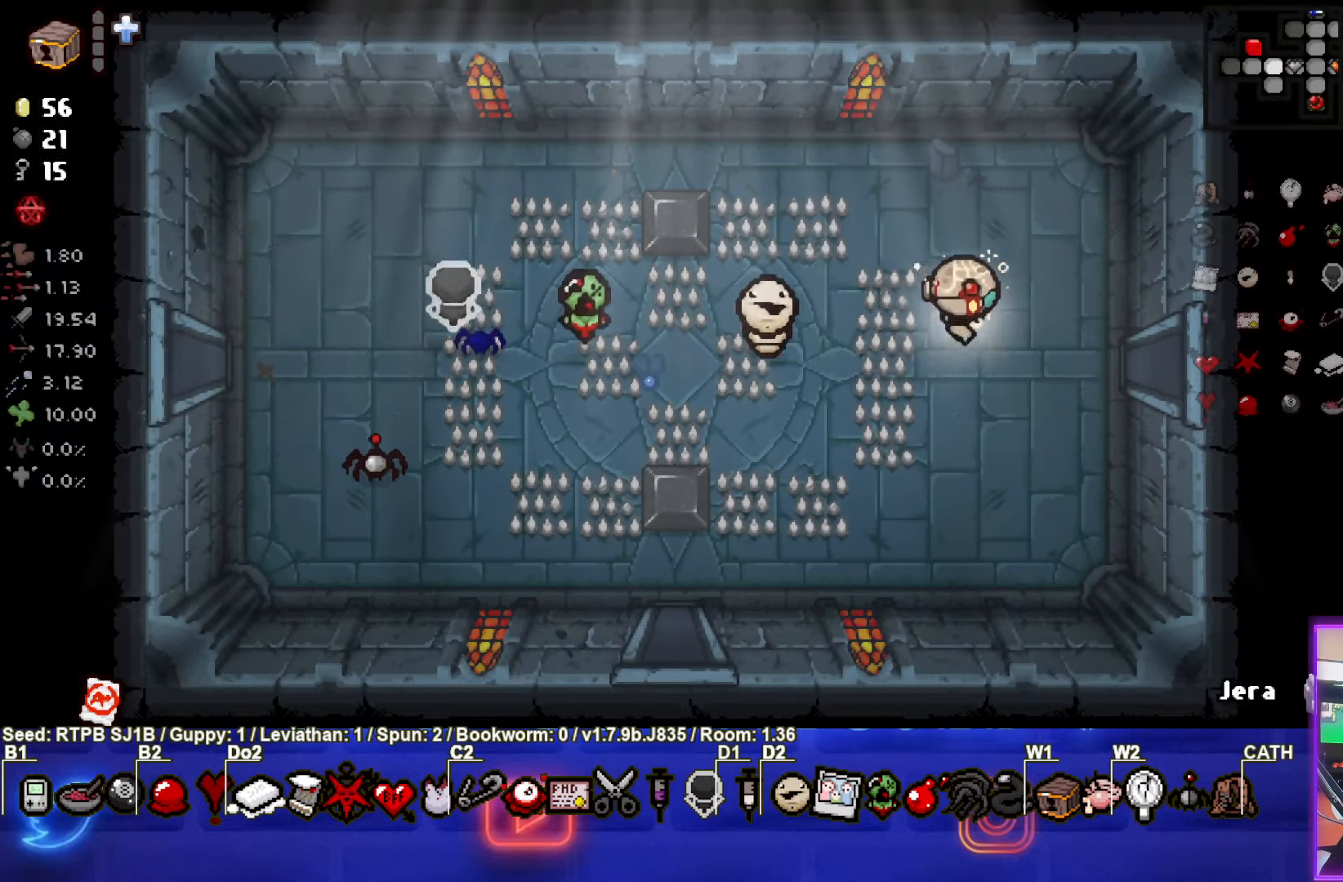
{"buttons": [], "left_stick": "center", "events": [[300, "left_stick", "center"]]}
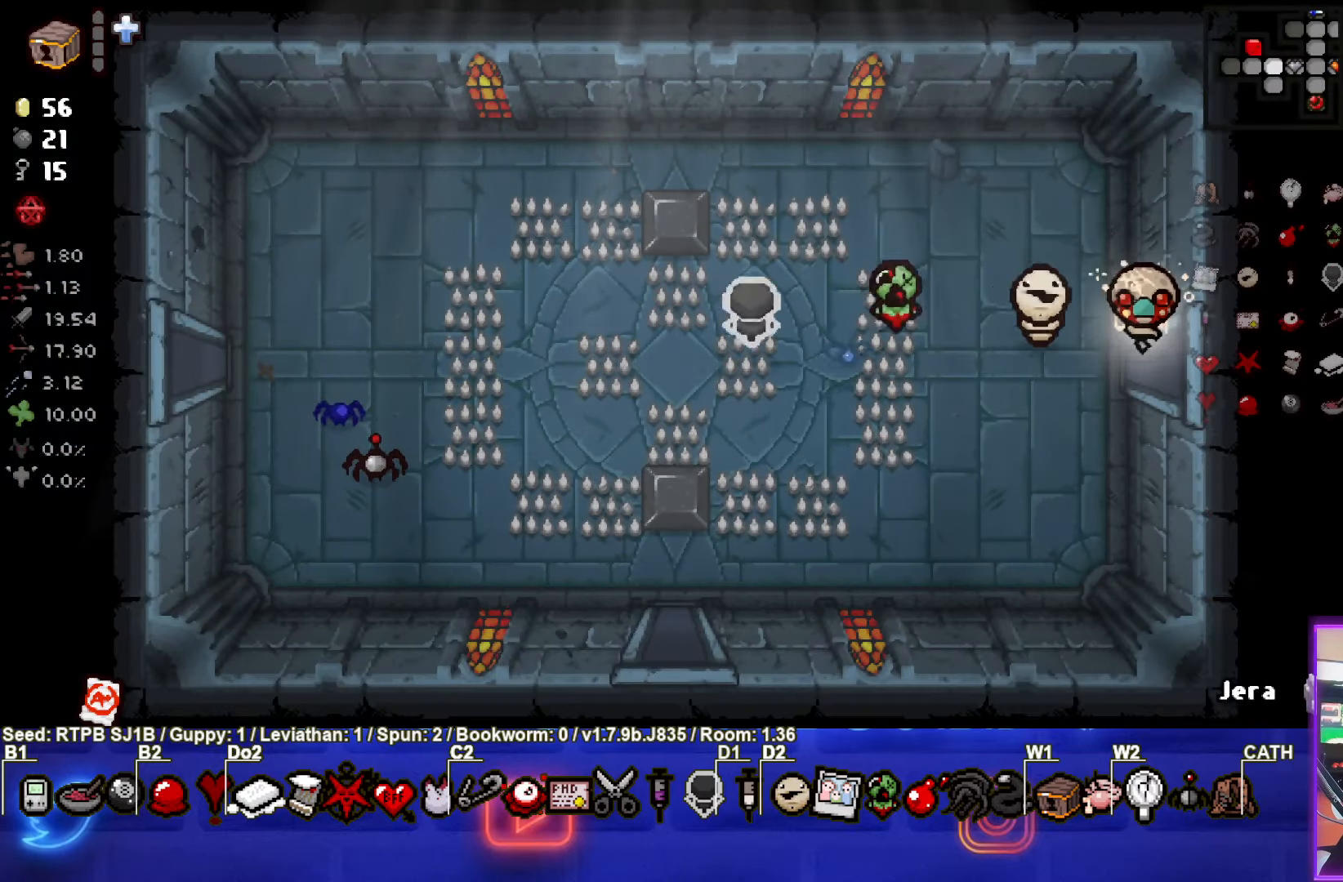
{"buttons": [], "left_stick": "center", "events": []}
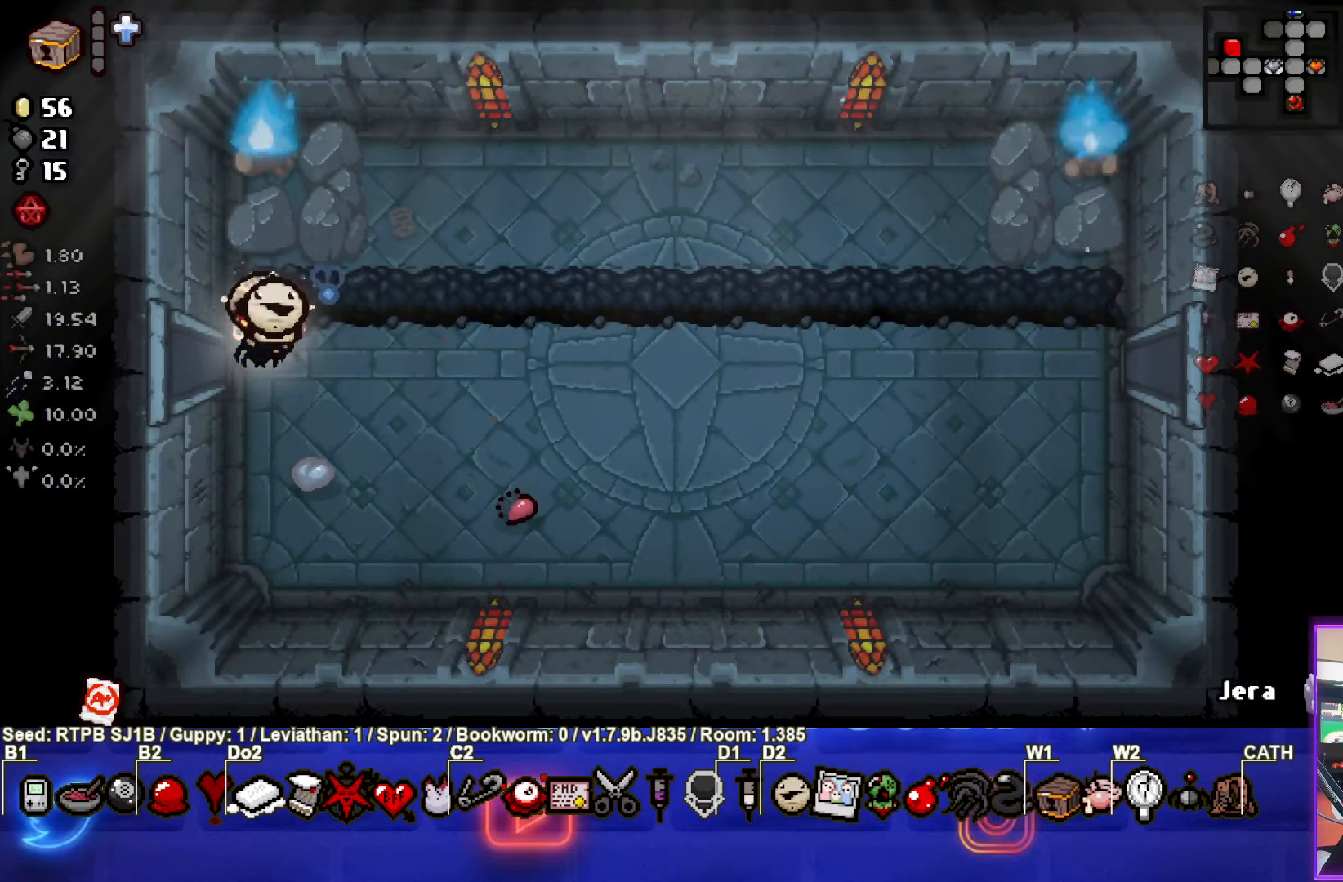
{"buttons": [], "left_stick": "down-right", "events": [[150, "left_stick", "right"], [417, "left_stick", "down-right"]]}
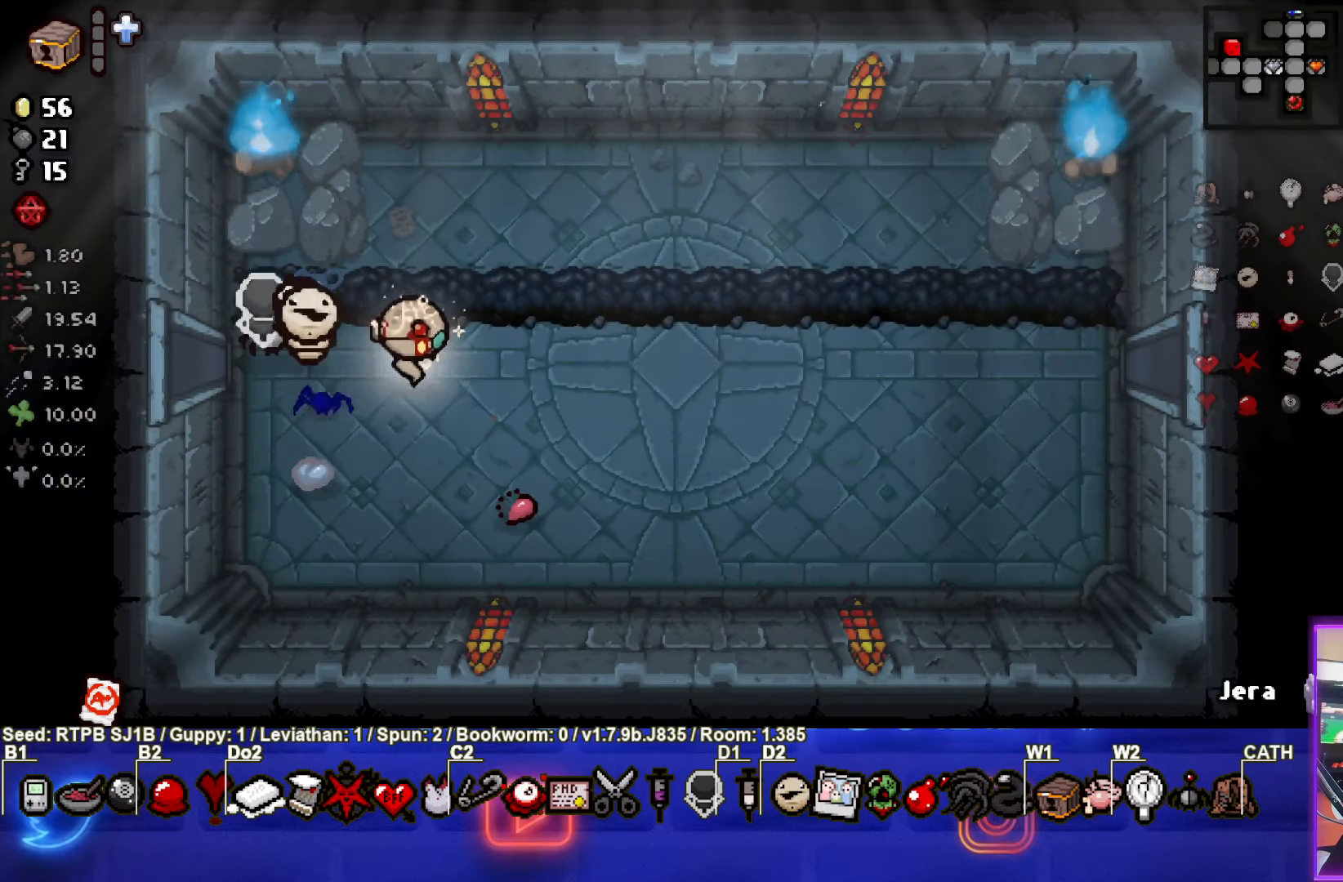
{"buttons": [], "left_stick": "down", "events": [[283, "left_stick", "center"], [500, "left_stick", "down"]]}
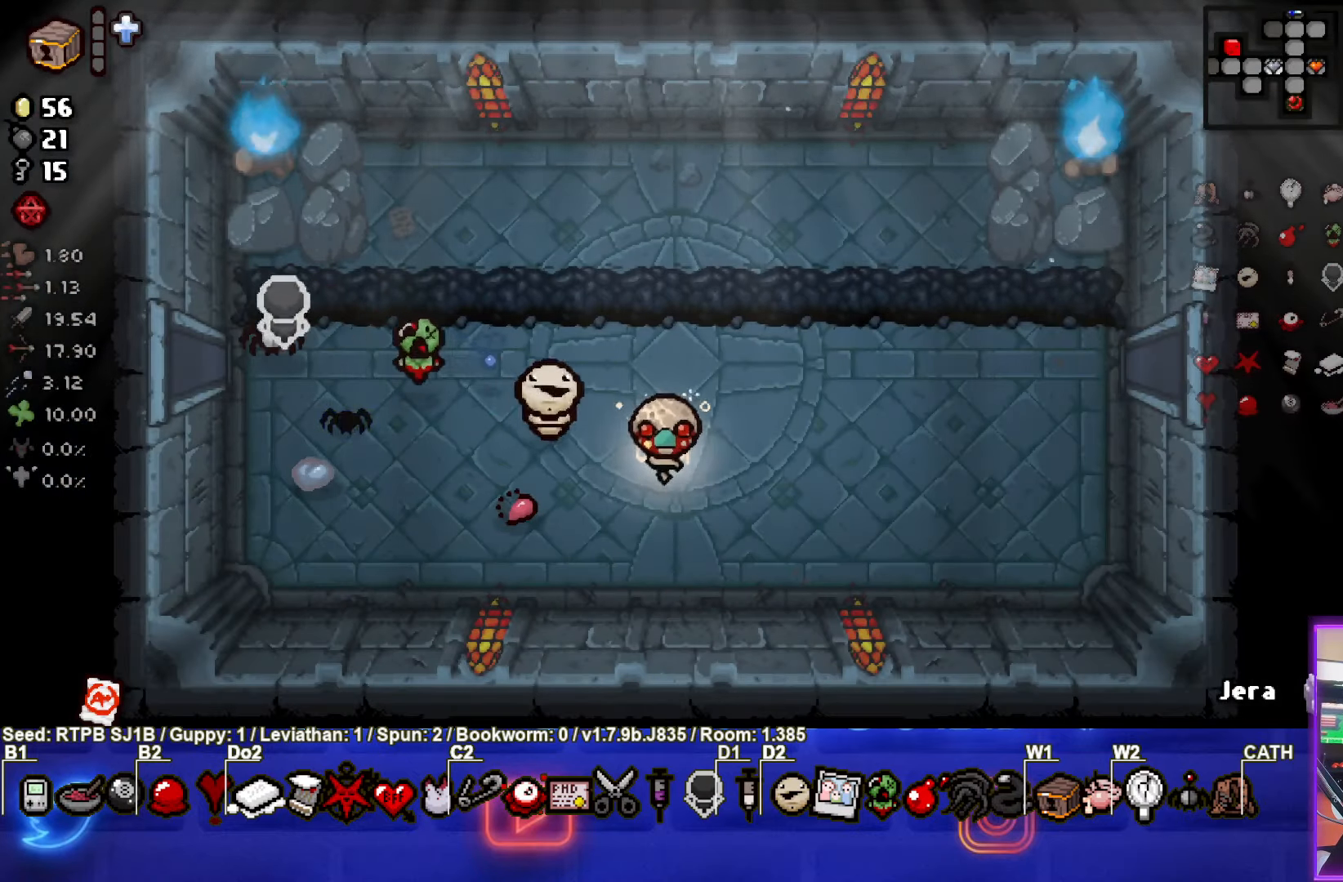
{"buttons": [], "left_stick": "up-right", "events": [[250, "left_stick", "center"], [333, "left_stick", "up-right"]]}